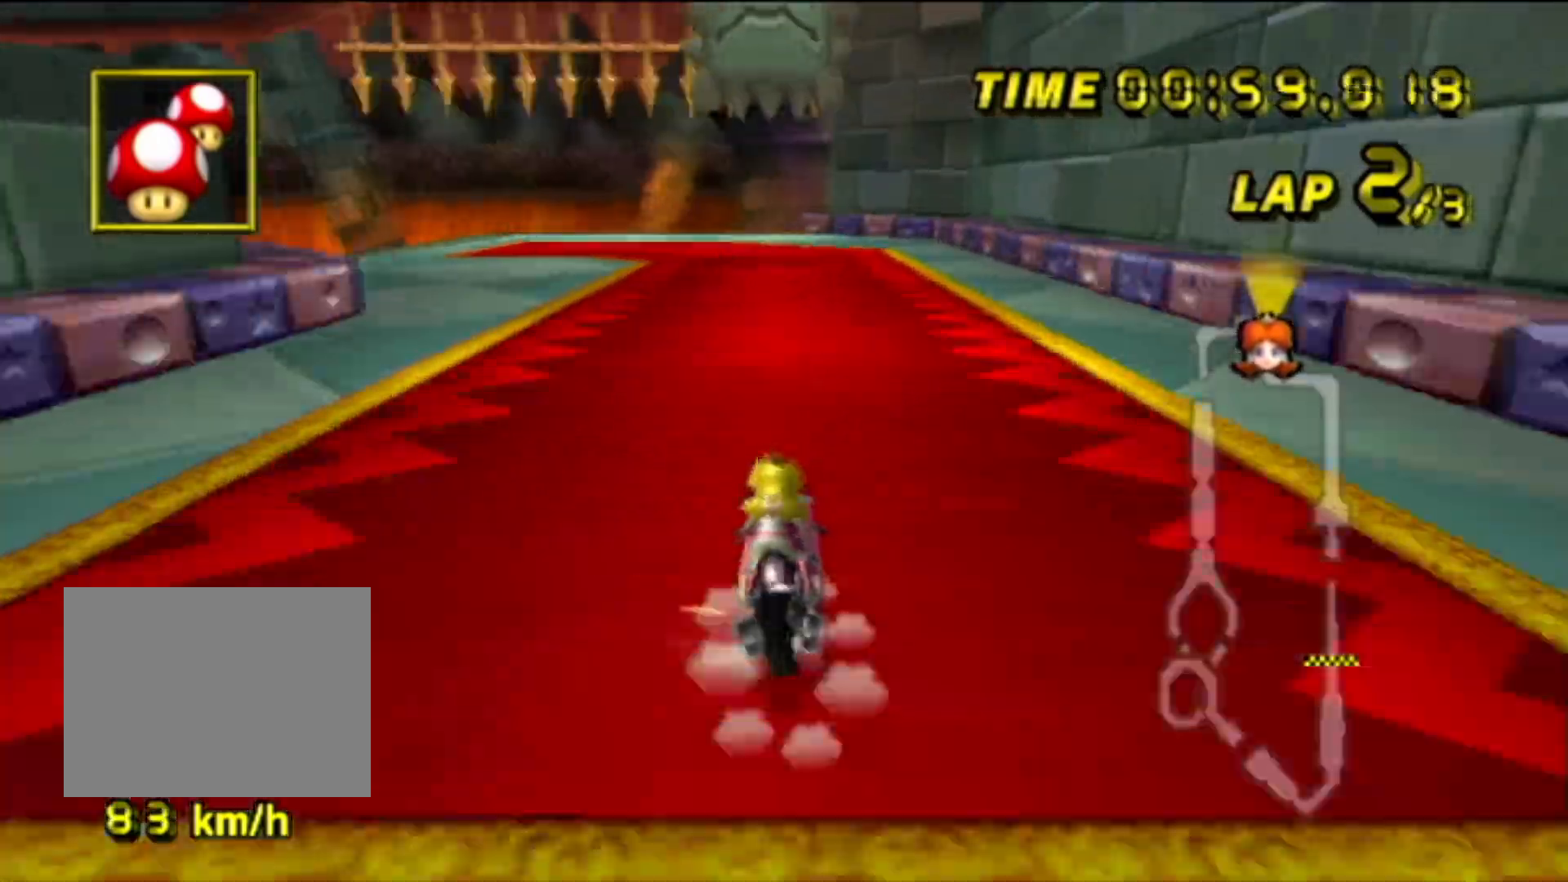
Gameplay with a controller (Nintendo layout); each line is a JSON object with the inputs held at the frame after it. "events" lists button and stick changes between this image and that frame as [ms after this image, input, new state], when the widget could be followed in between. Not read: B L3 R3 X Y Z.
{"buttons": ["A", "R1"], "left_stick": "left", "events": []}
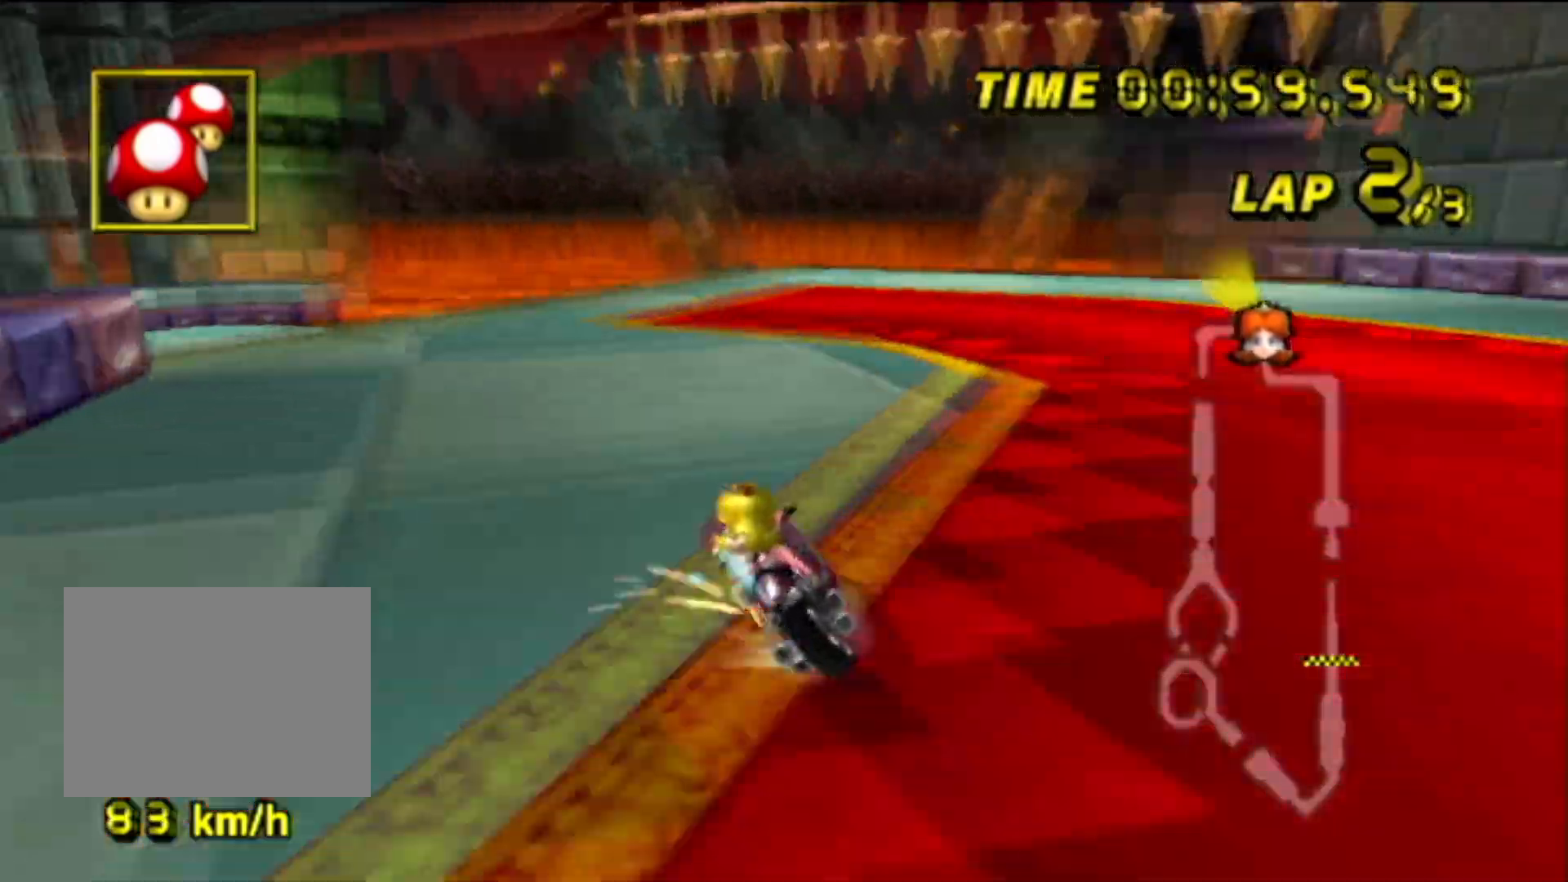
{"buttons": ["A", "R1"], "left_stick": "left", "events": []}
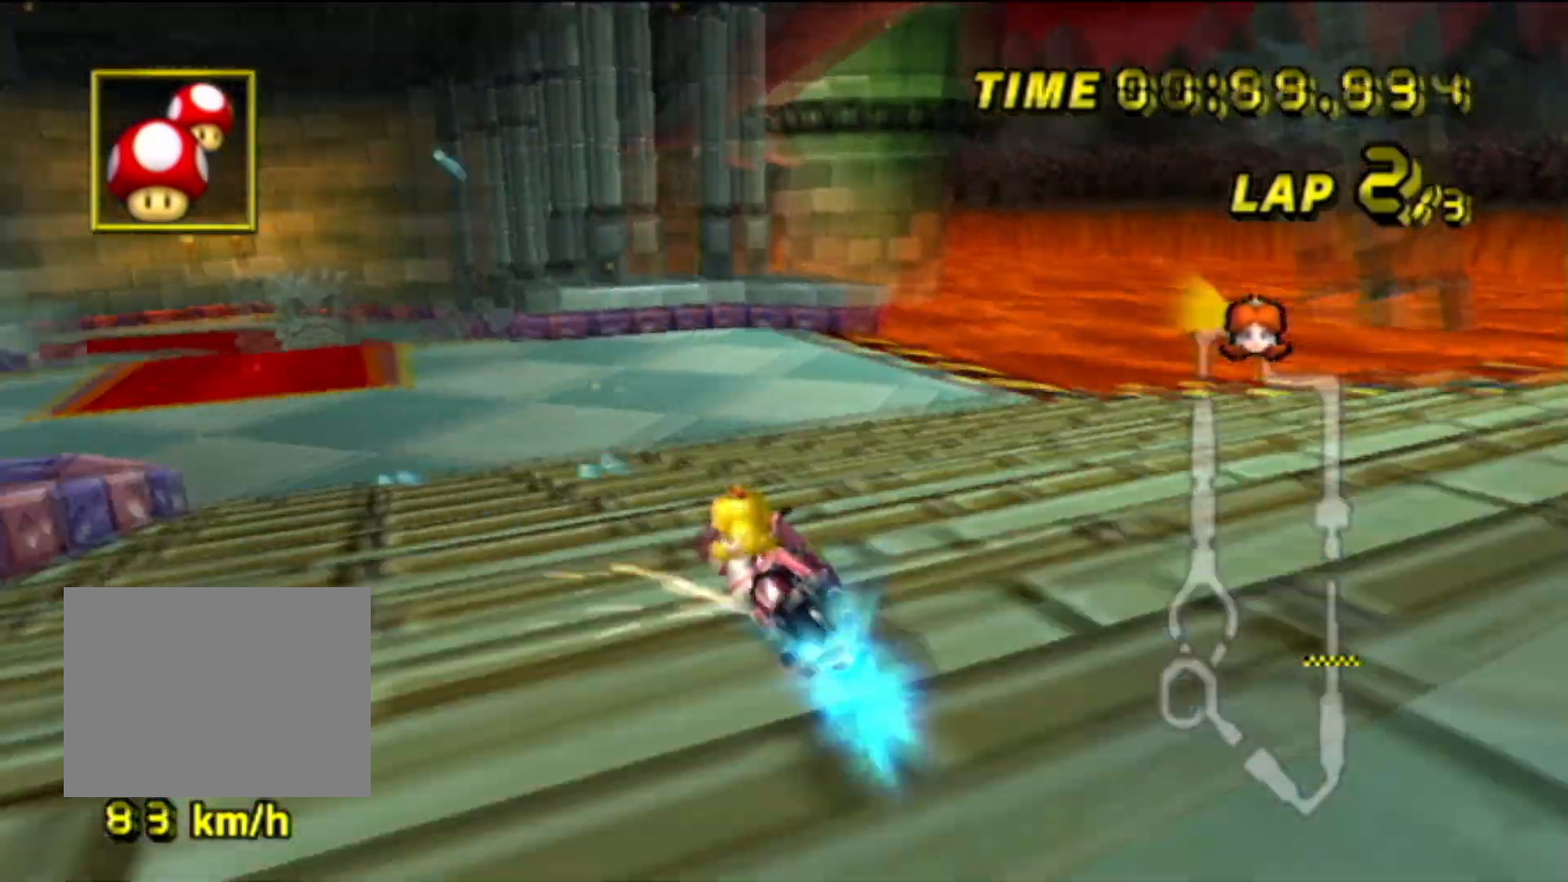
{"buttons": ["A", "R1"], "left_stick": "left", "events": [[50, "left_stick", "down"], [467, "left_stick", "left"]]}
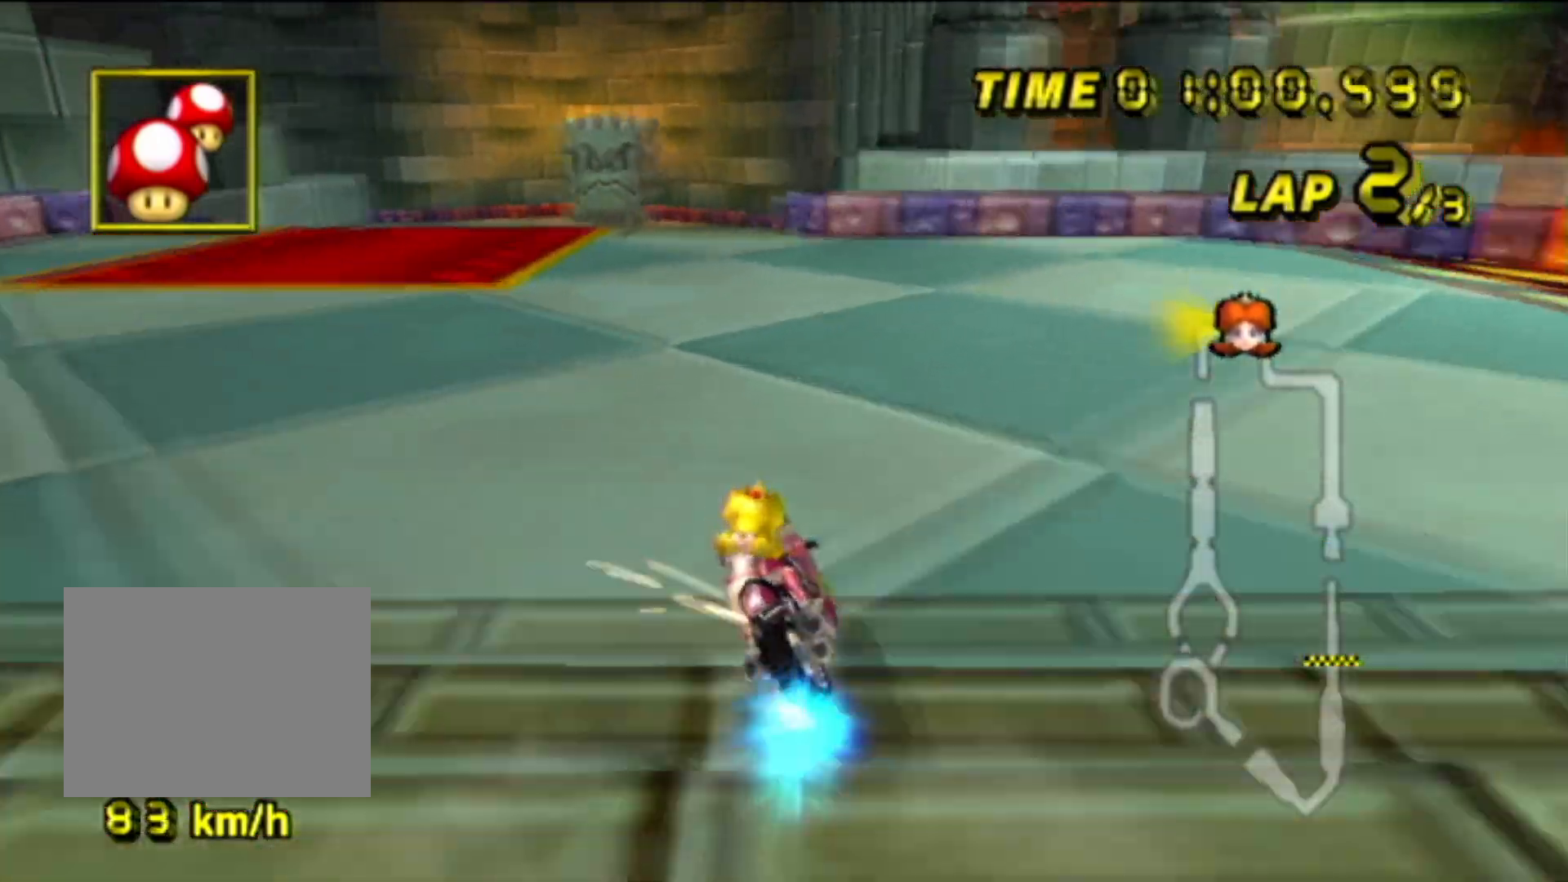
{"buttons": ["A"], "left_stick": "center", "events": [[84, "R1", "up"], [100, "left_stick", "center"]]}
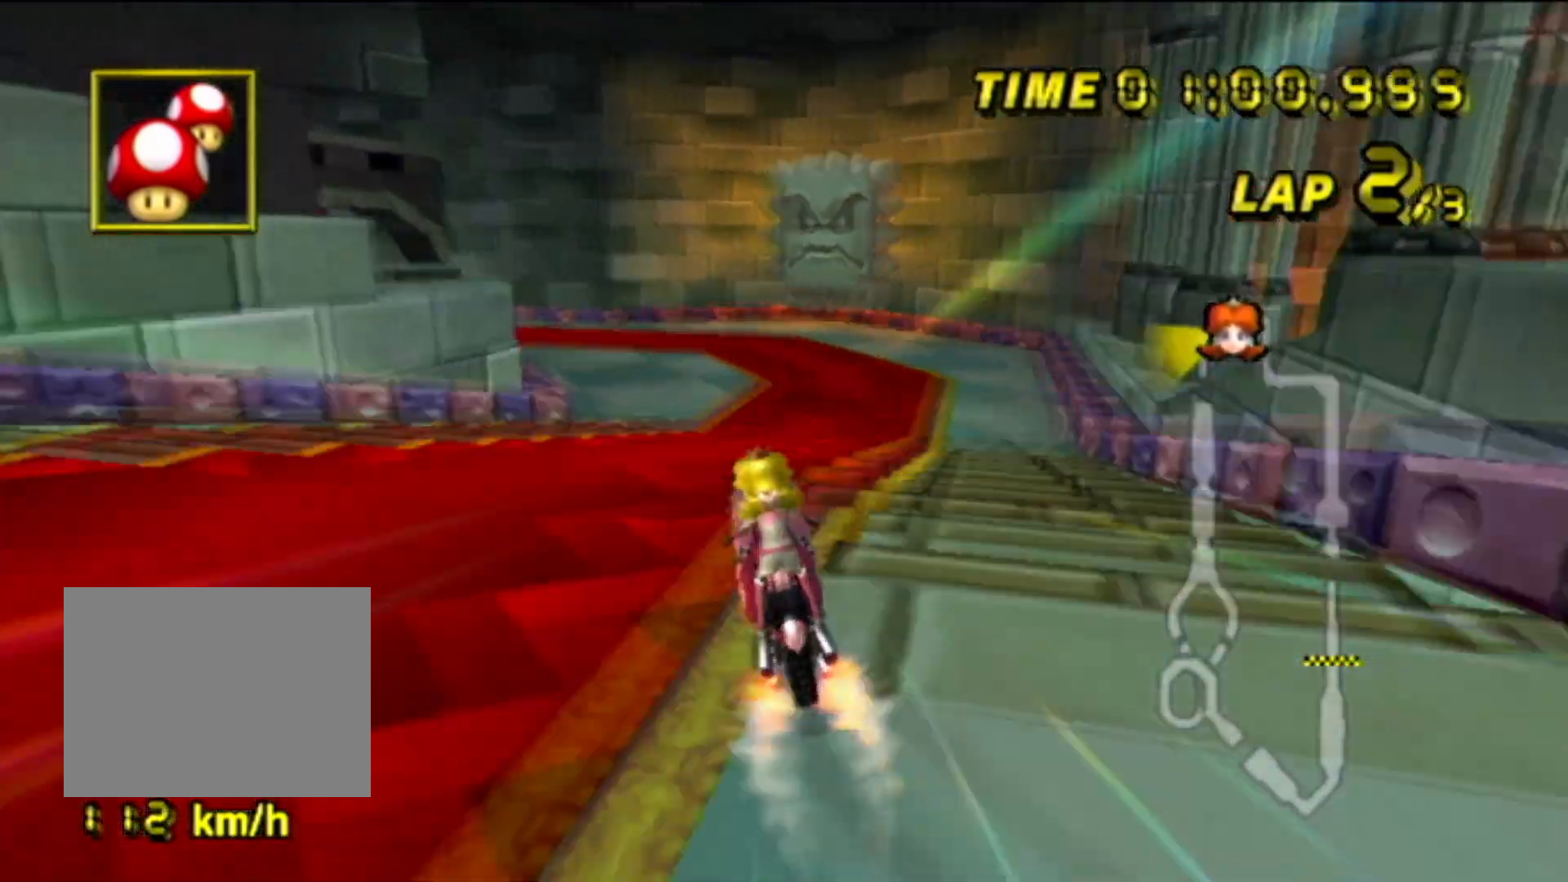
{"buttons": ["A"], "left_stick": "center", "events": [[50, "left_stick", "right"], [200, "left_stick", "center"]]}
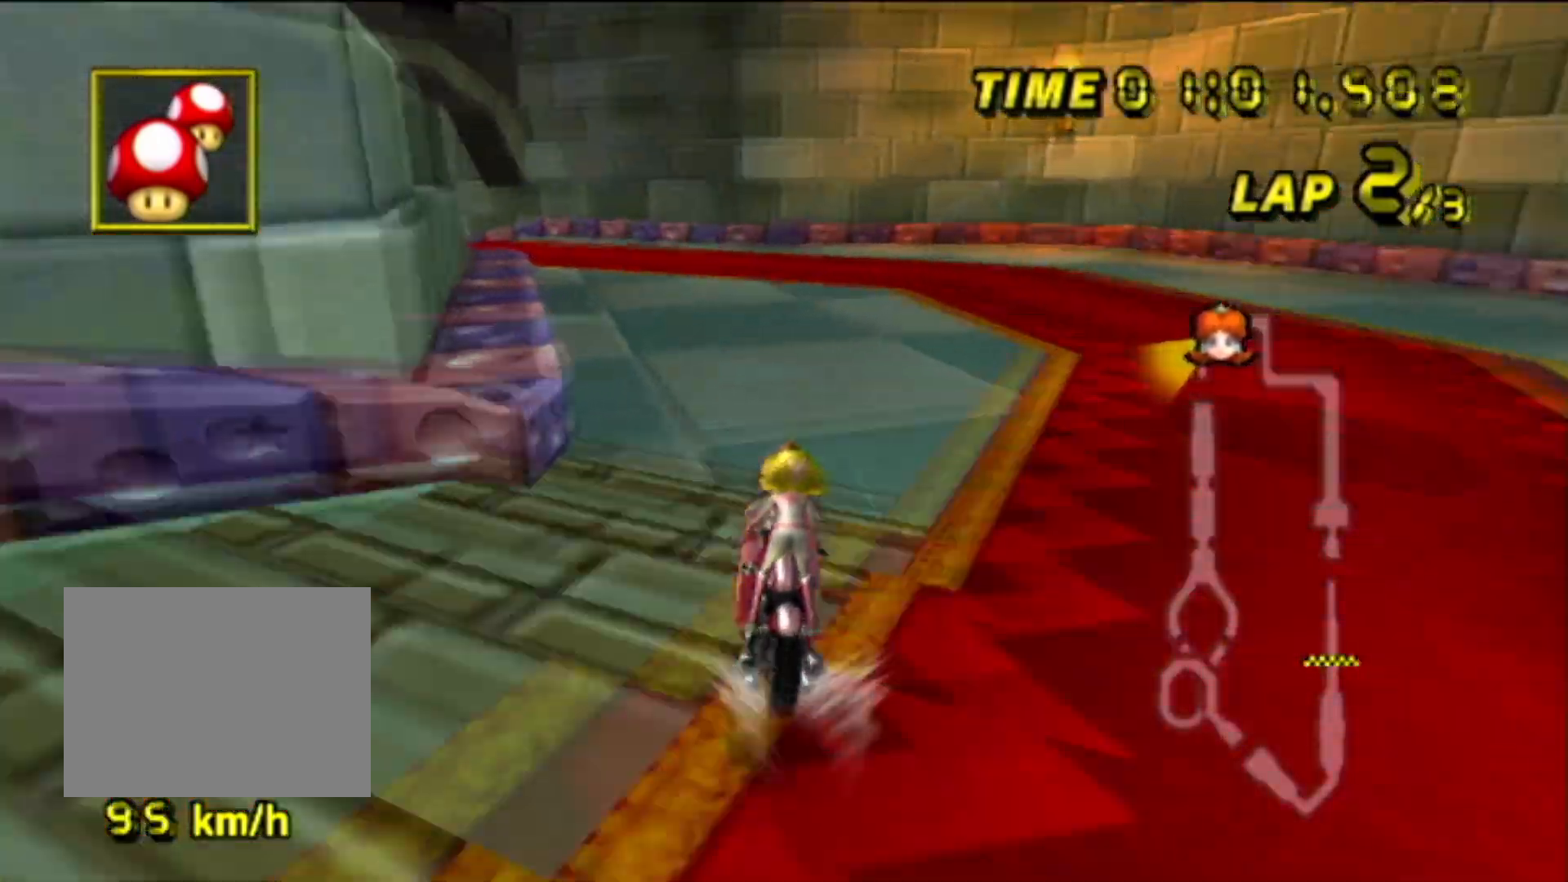
{"buttons": ["A", "R1"], "left_stick": "left", "events": [[33, "left_stick", "left"], [50, "R1", "down"], [183, "left_stick", "right"], [367, "left_stick", "left"]]}
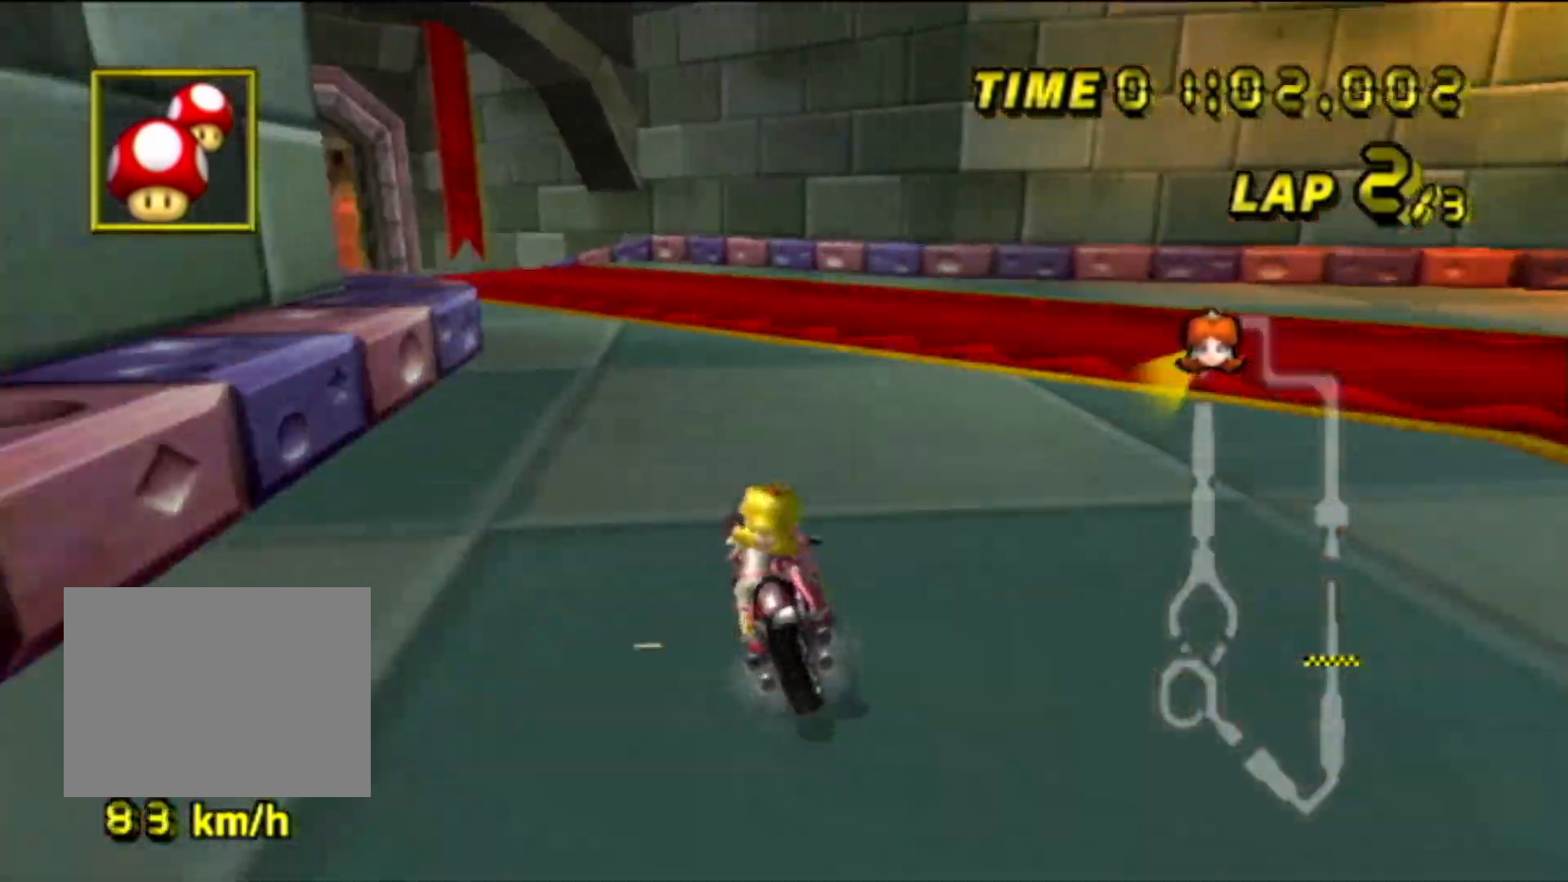
{"buttons": ["A", "R1"], "left_stick": "right", "events": [[501, "left_stick", "right"]]}
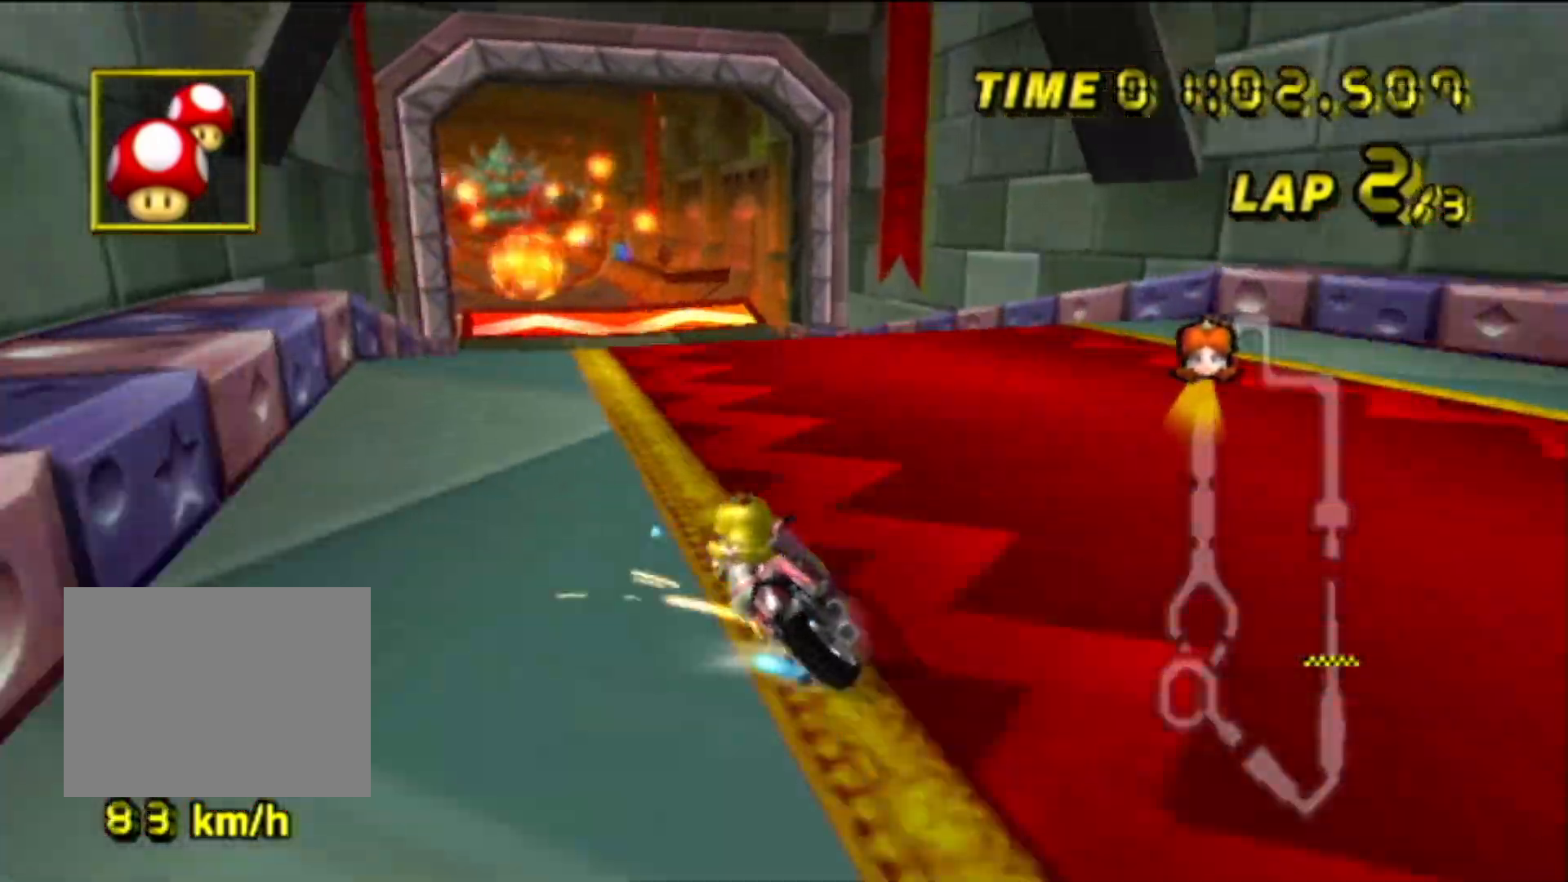
{"buttons": ["A", "R1"], "left_stick": "right", "events": []}
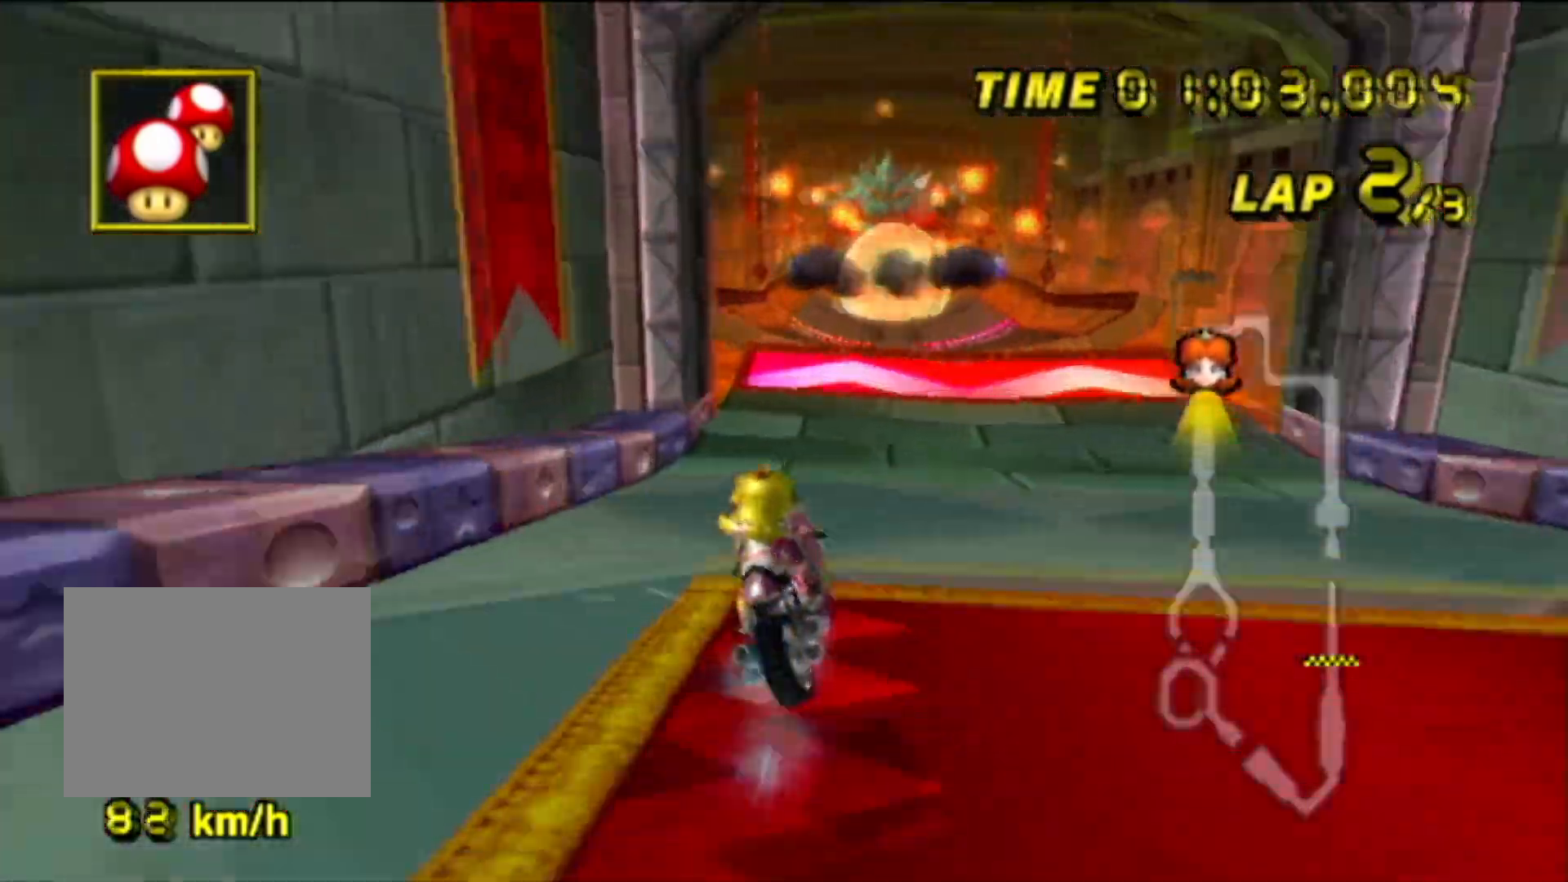
{"buttons": ["A"], "left_stick": "center", "events": [[100, "R1", "up"], [284, "left_stick", "center"]]}
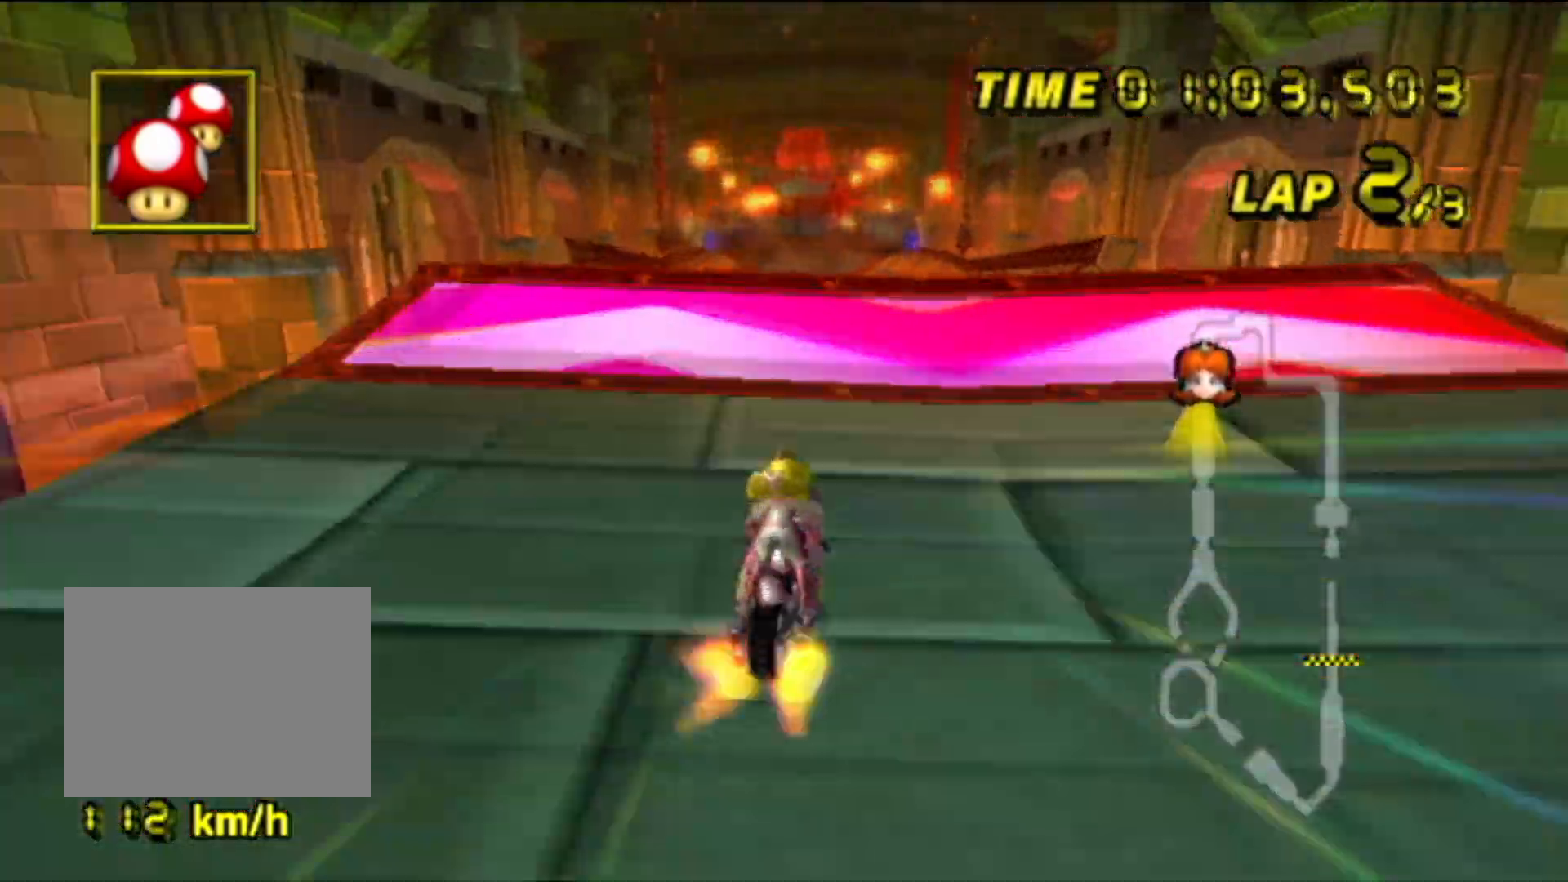
{"buttons": ["A"], "left_stick": "up", "events": [[267, "left_stick", "up"]]}
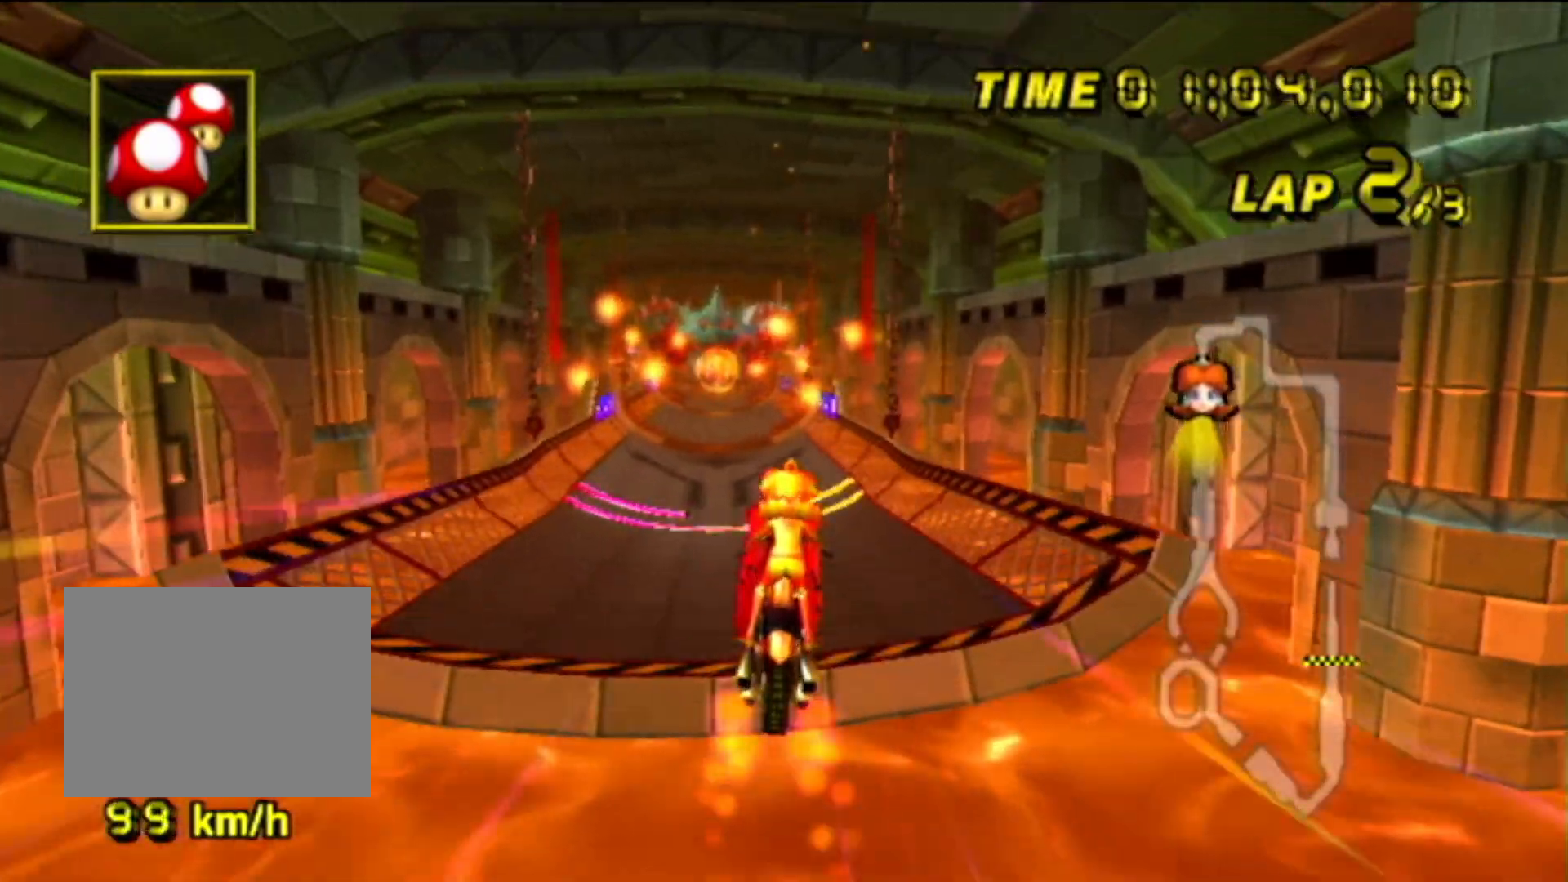
{"buttons": ["A"], "left_stick": "up", "events": []}
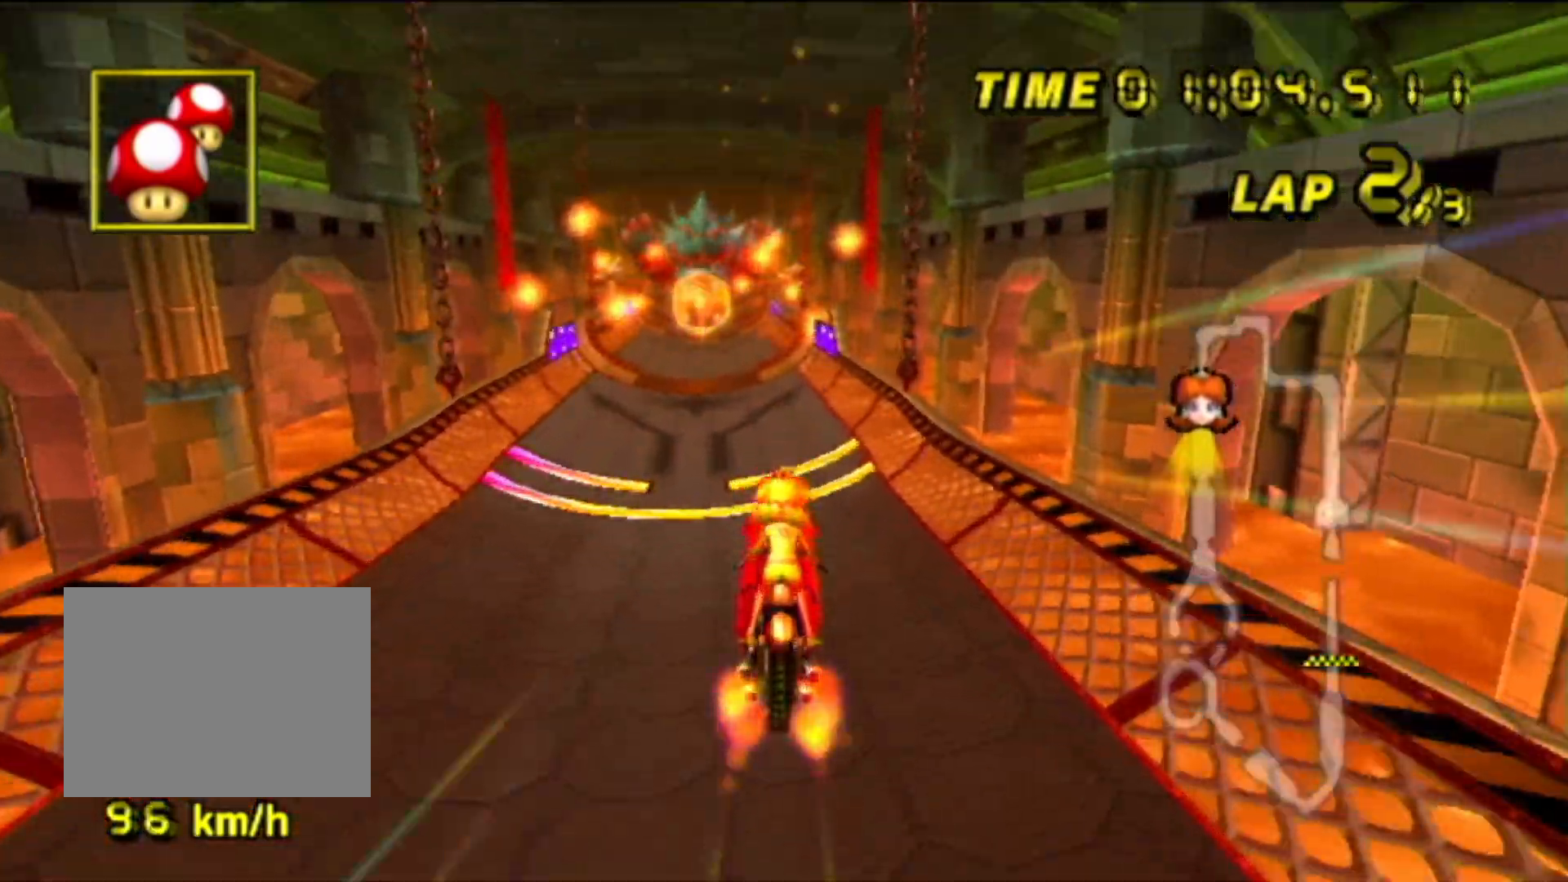
{"buttons": ["A"], "left_stick": "center", "events": [[150, "left_stick", "center"]]}
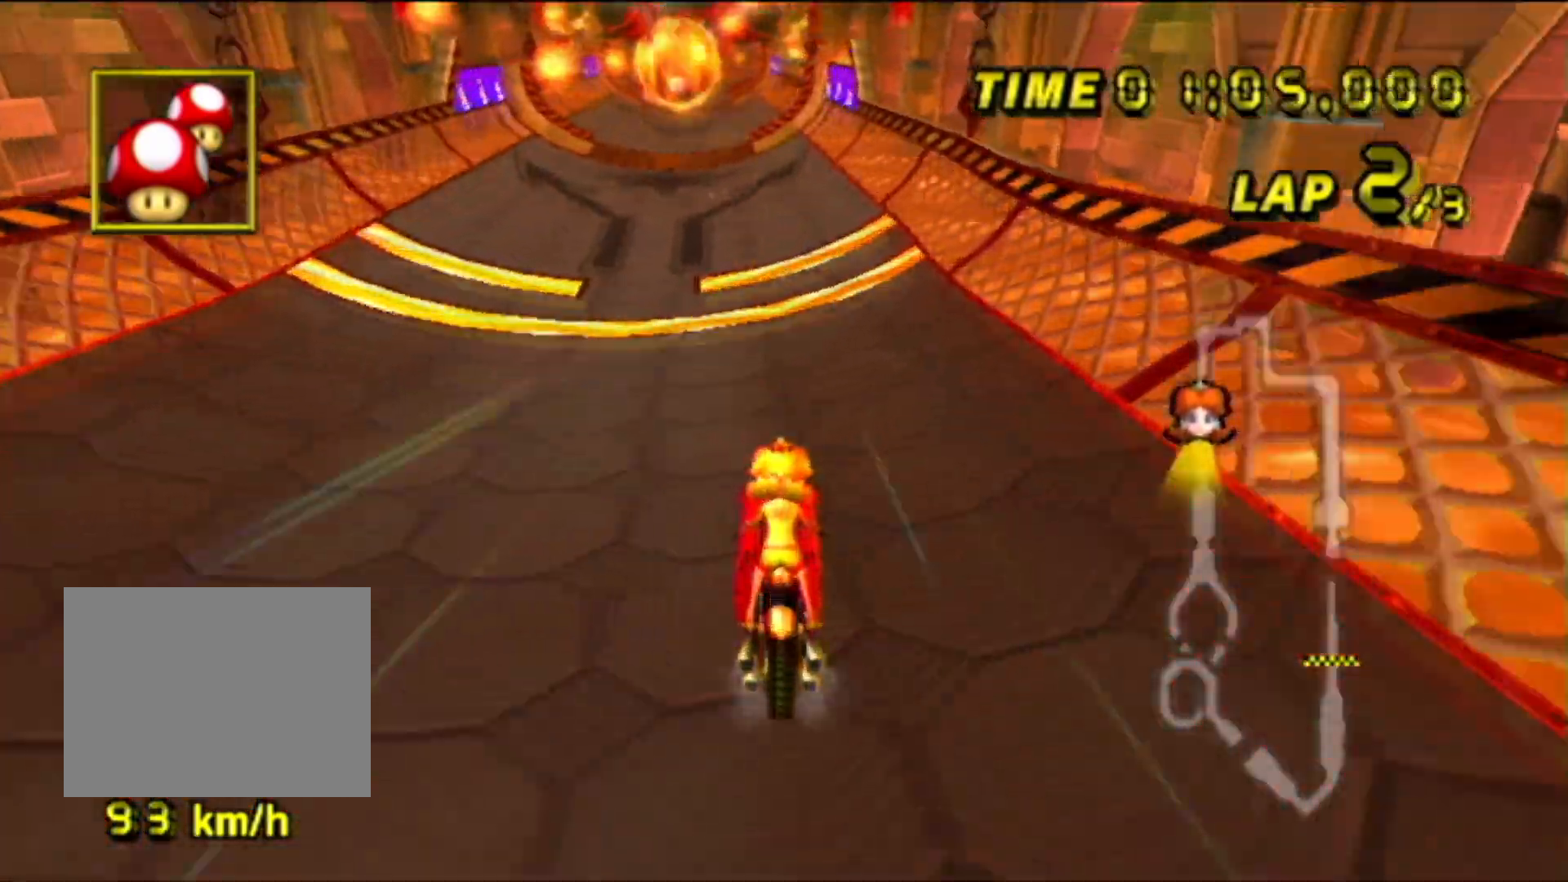
{"buttons": ["A"], "left_stick": "center", "events": []}
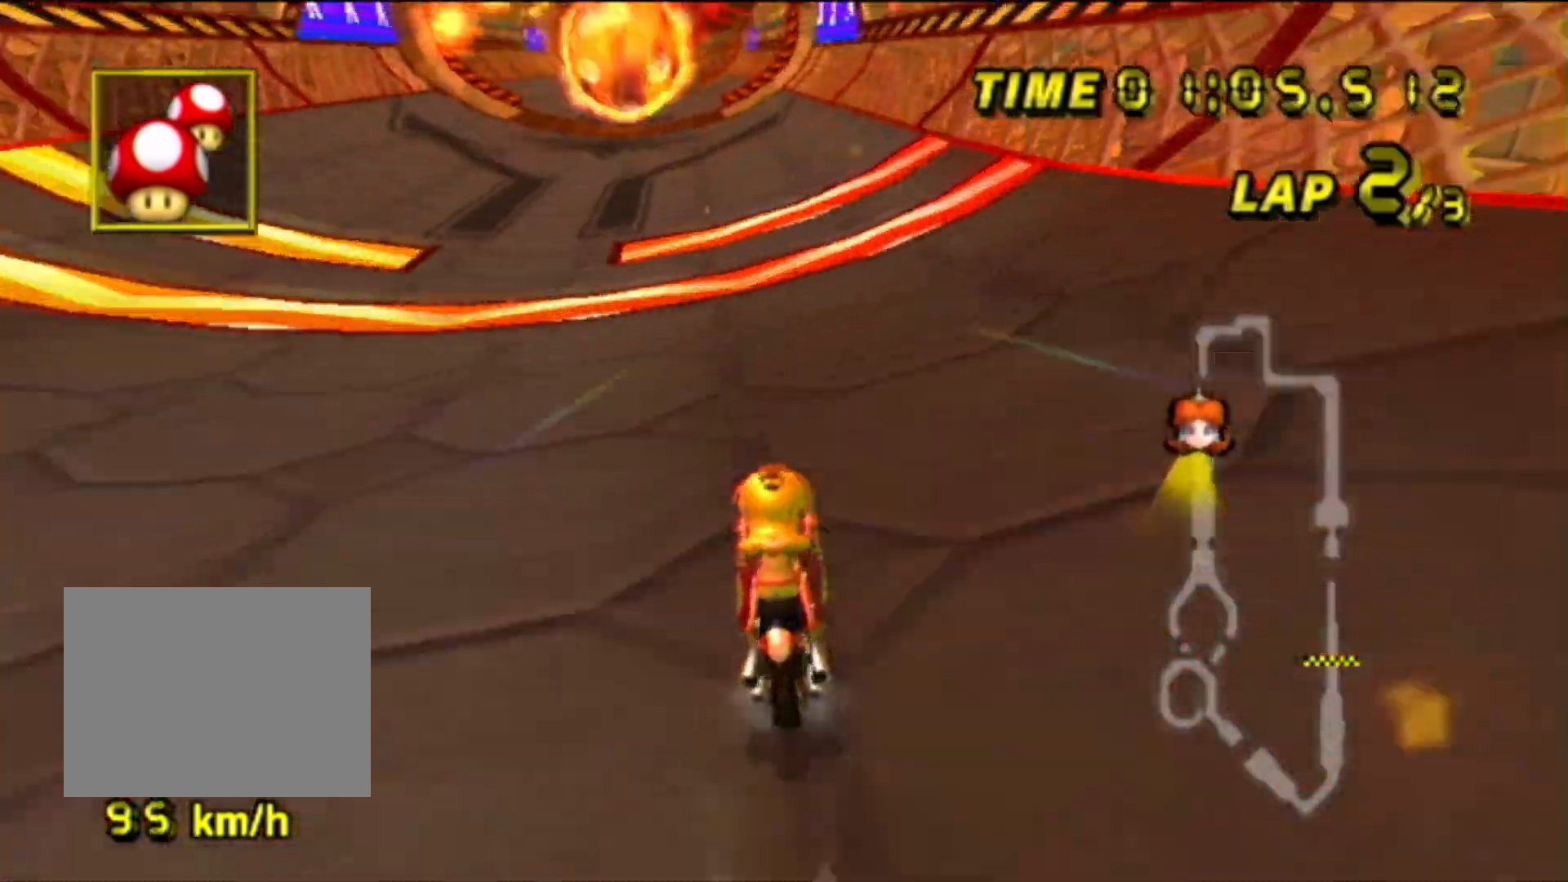
{"buttons": ["A"], "left_stick": "center", "events": []}
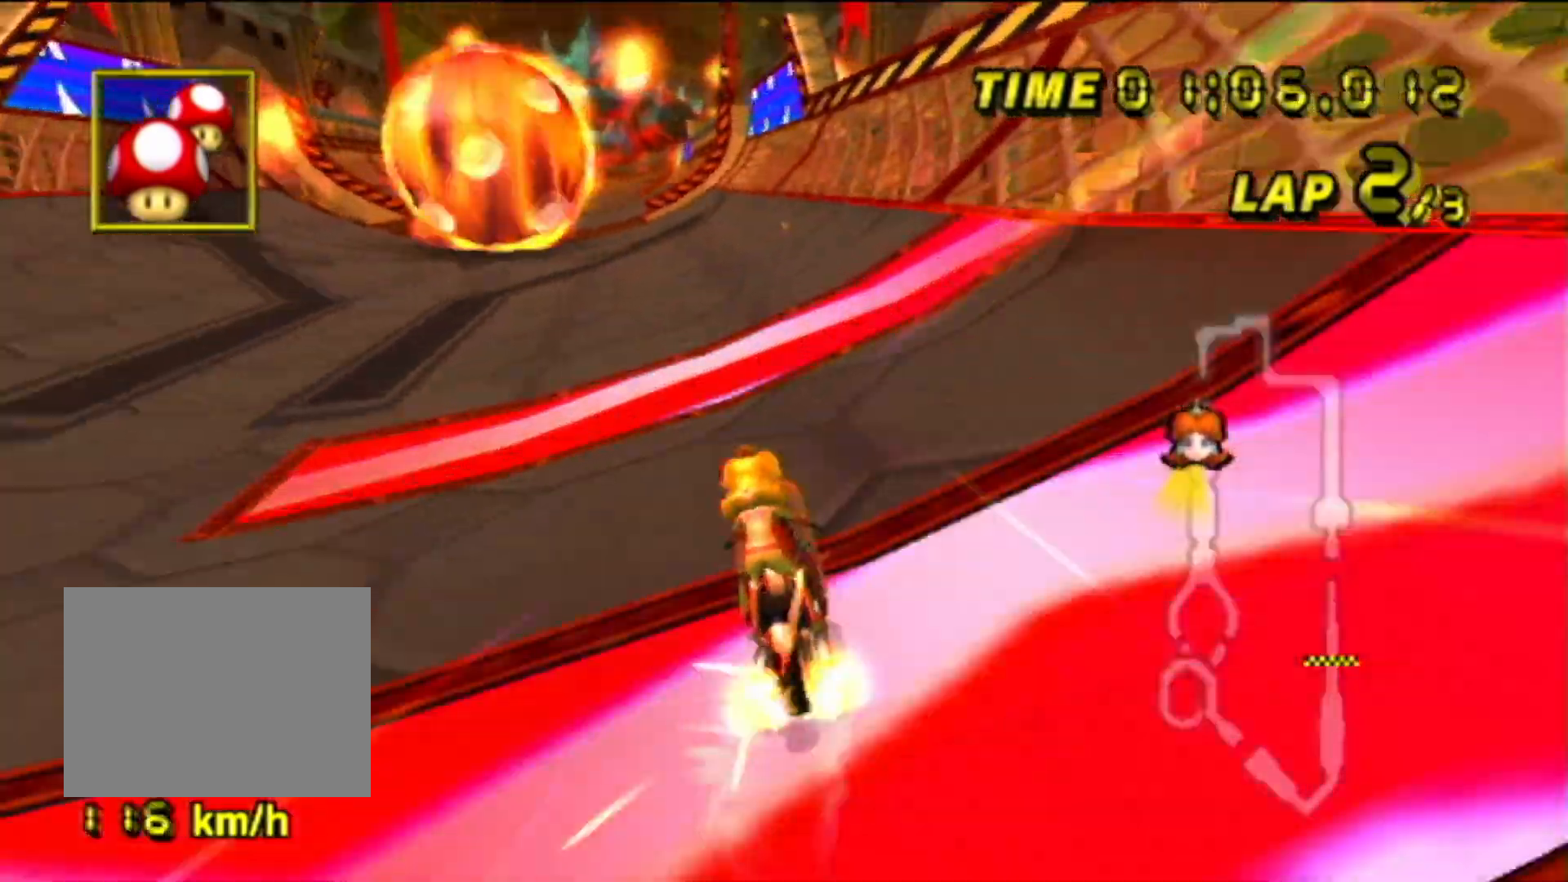
{"buttons": ["A"], "left_stick": "left", "events": [[33, "DPAD_DOWN", "down"], [50, "DPAD_DOWN", "up"], [384, "left_stick", "left"]]}
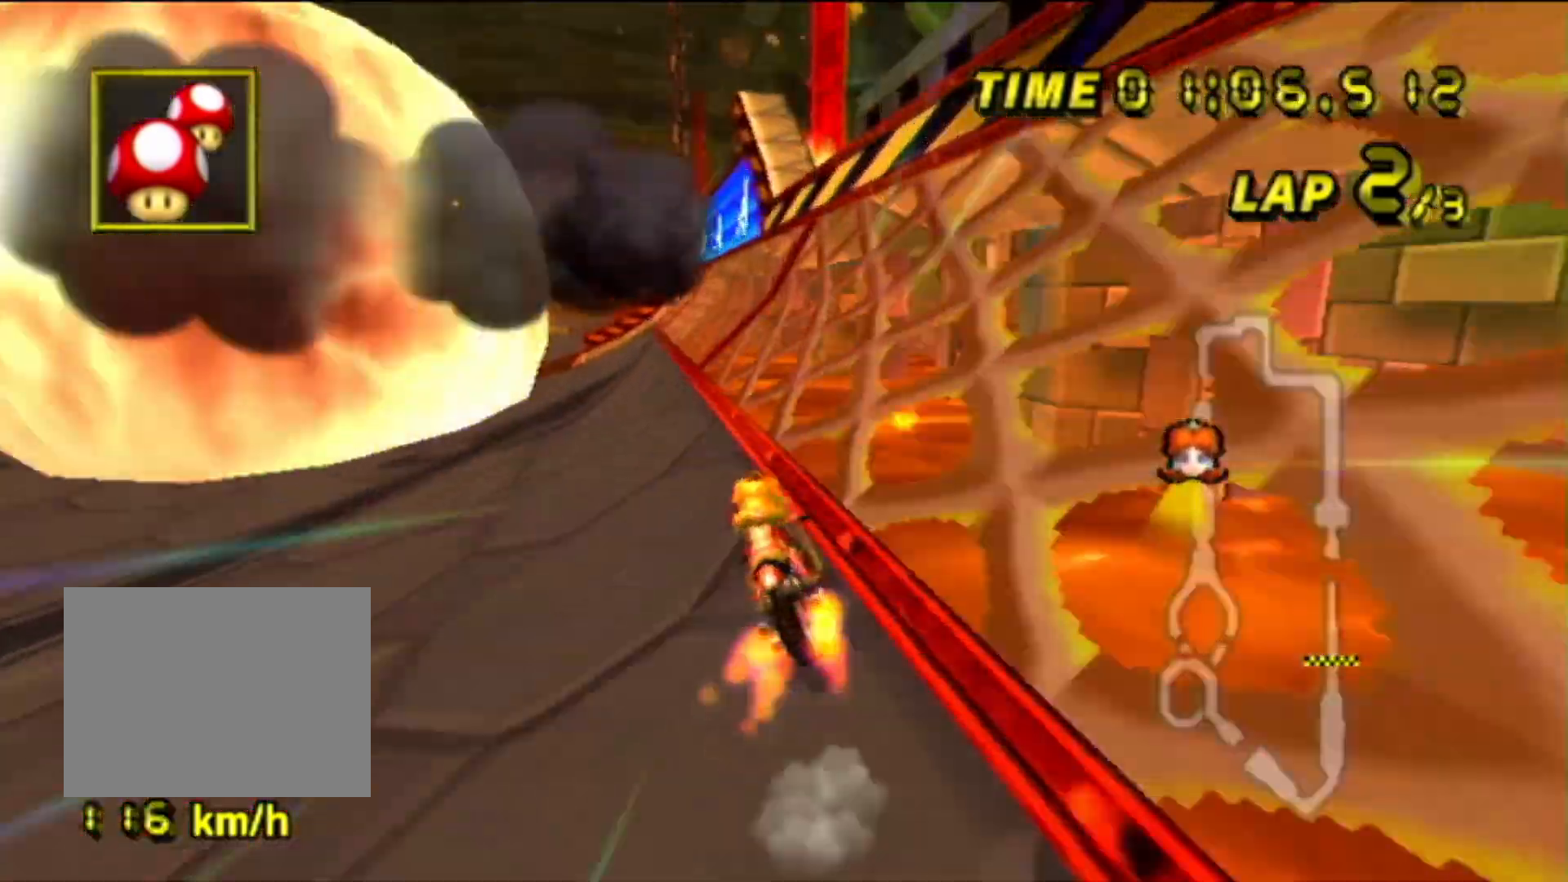
{"buttons": ["A"], "left_stick": "center", "events": [[16, "left_stick", "center"]]}
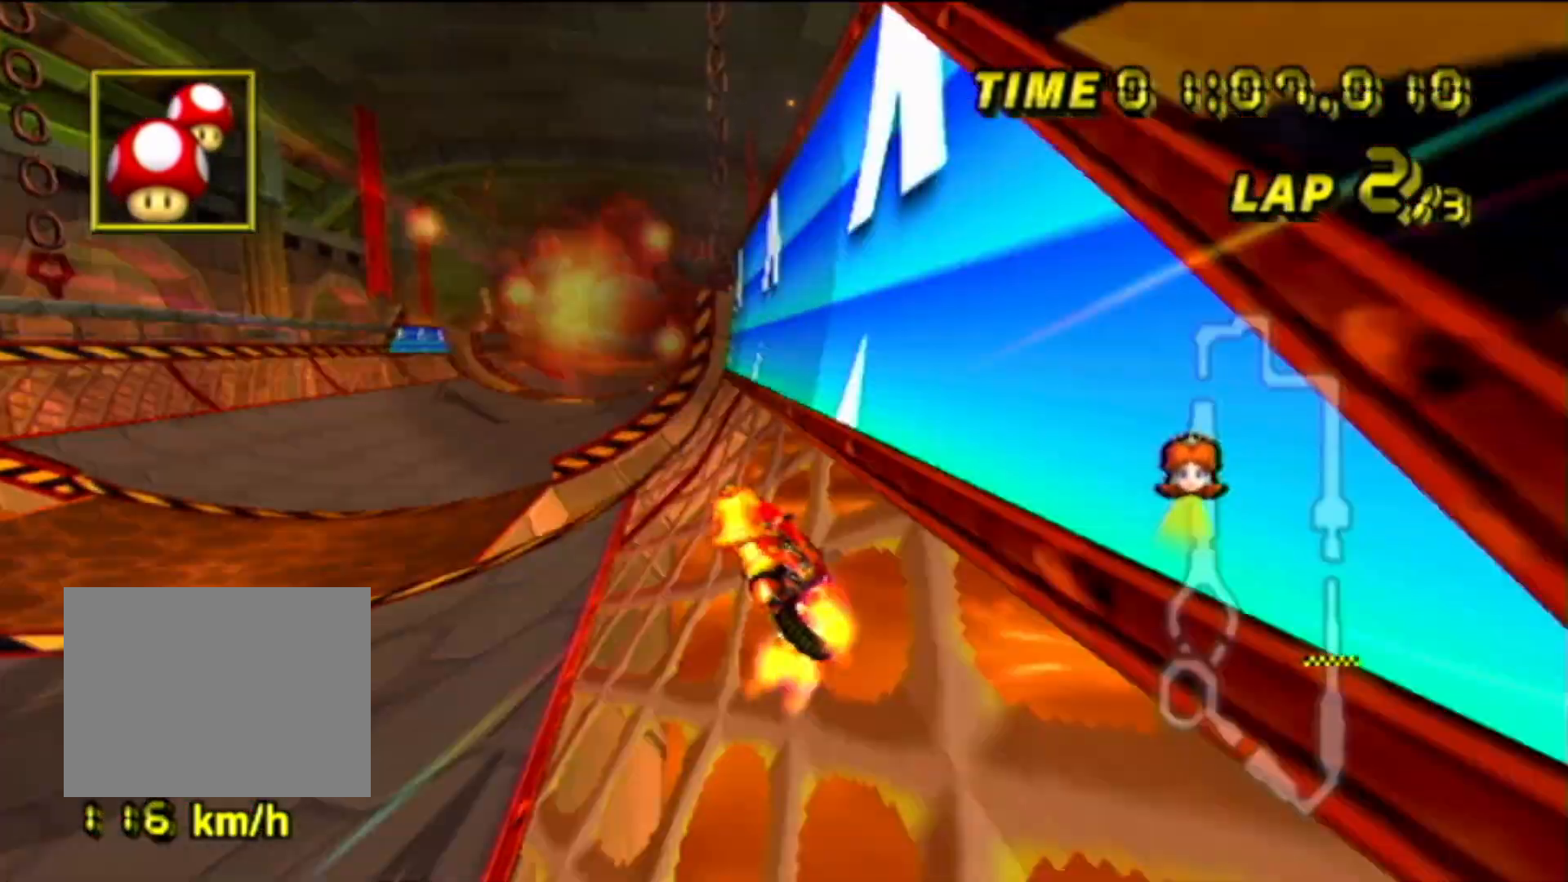
{"buttons": [], "left_stick": "center", "events": [[184, "left_stick", "right"], [317, "left_stick", "center"], [434, "A", "up"]]}
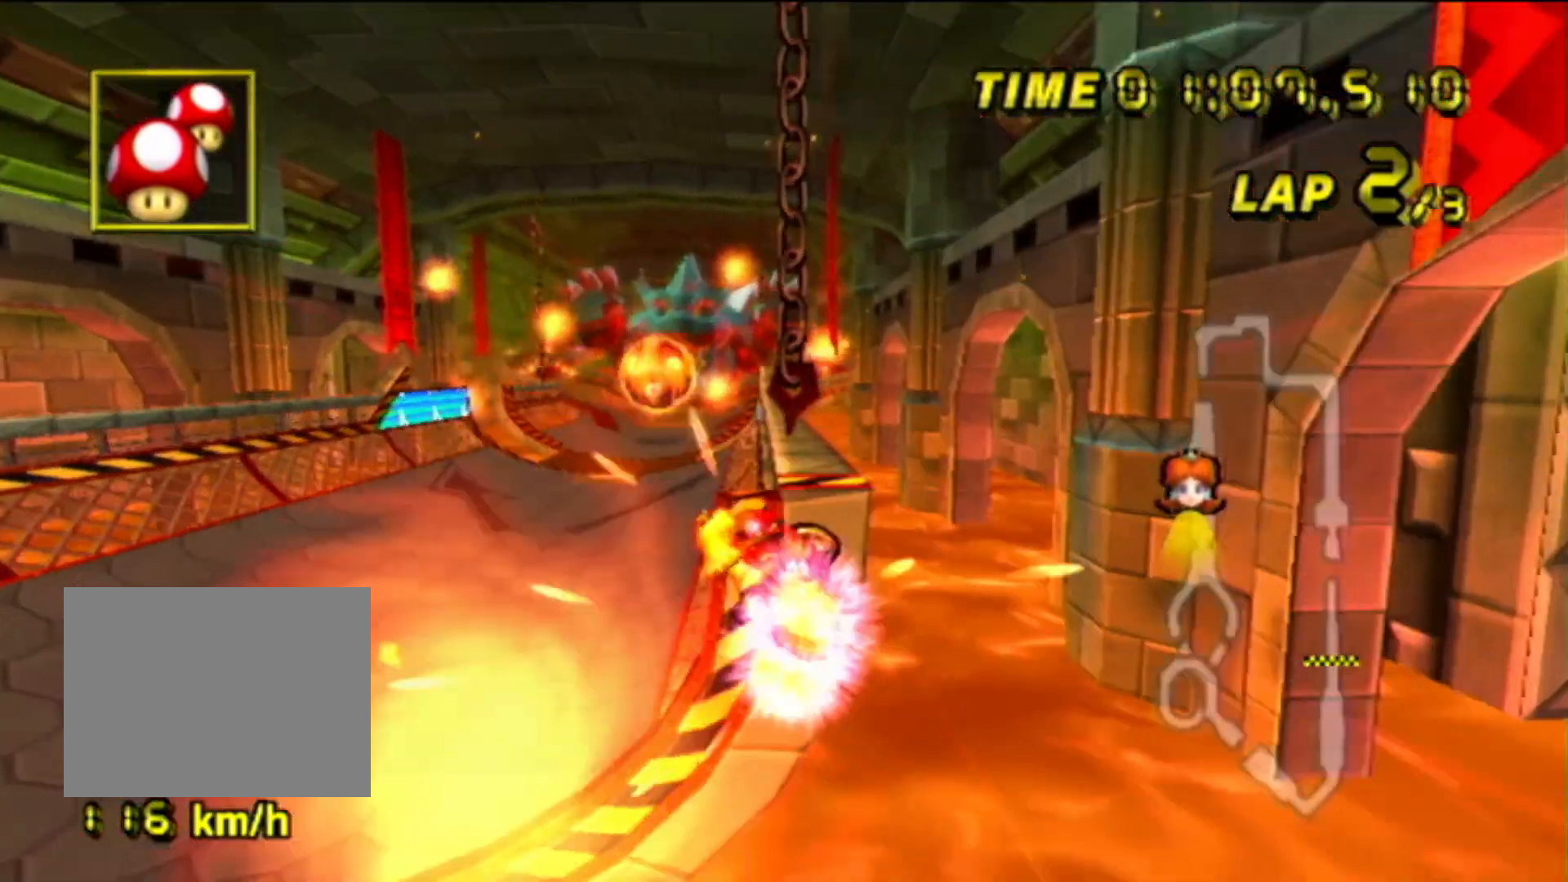
{"buttons": [], "left_stick": "center", "events": []}
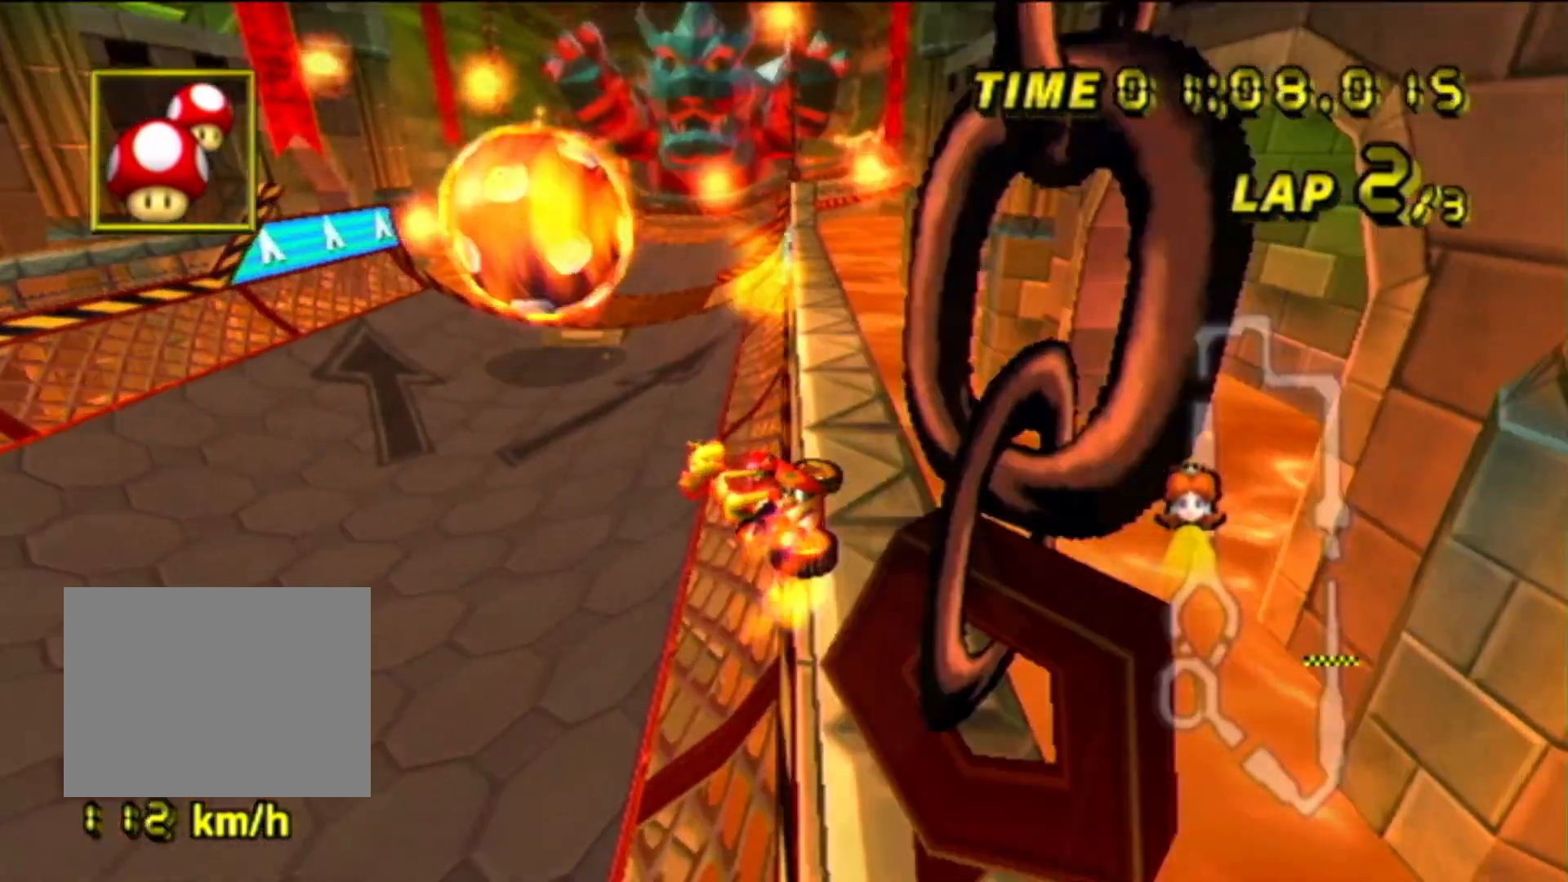
{"buttons": ["A"], "left_stick": "right", "events": [[234, "left_stick", "right"], [250, "A", "down"]]}
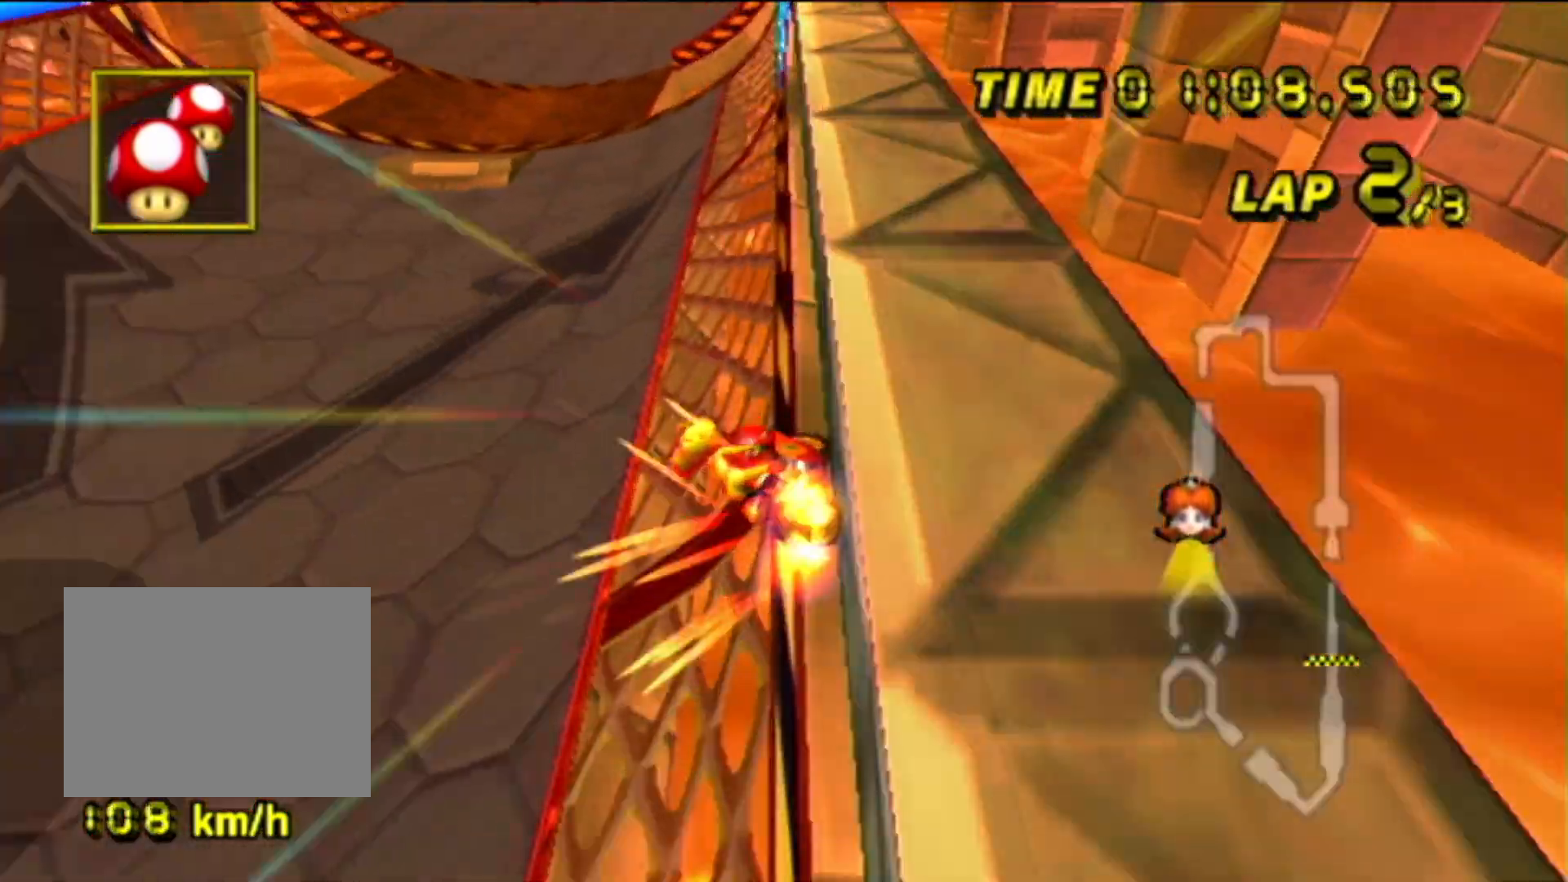
{"buttons": ["A"], "left_stick": "center", "events": [[250, "left_stick", "center"]]}
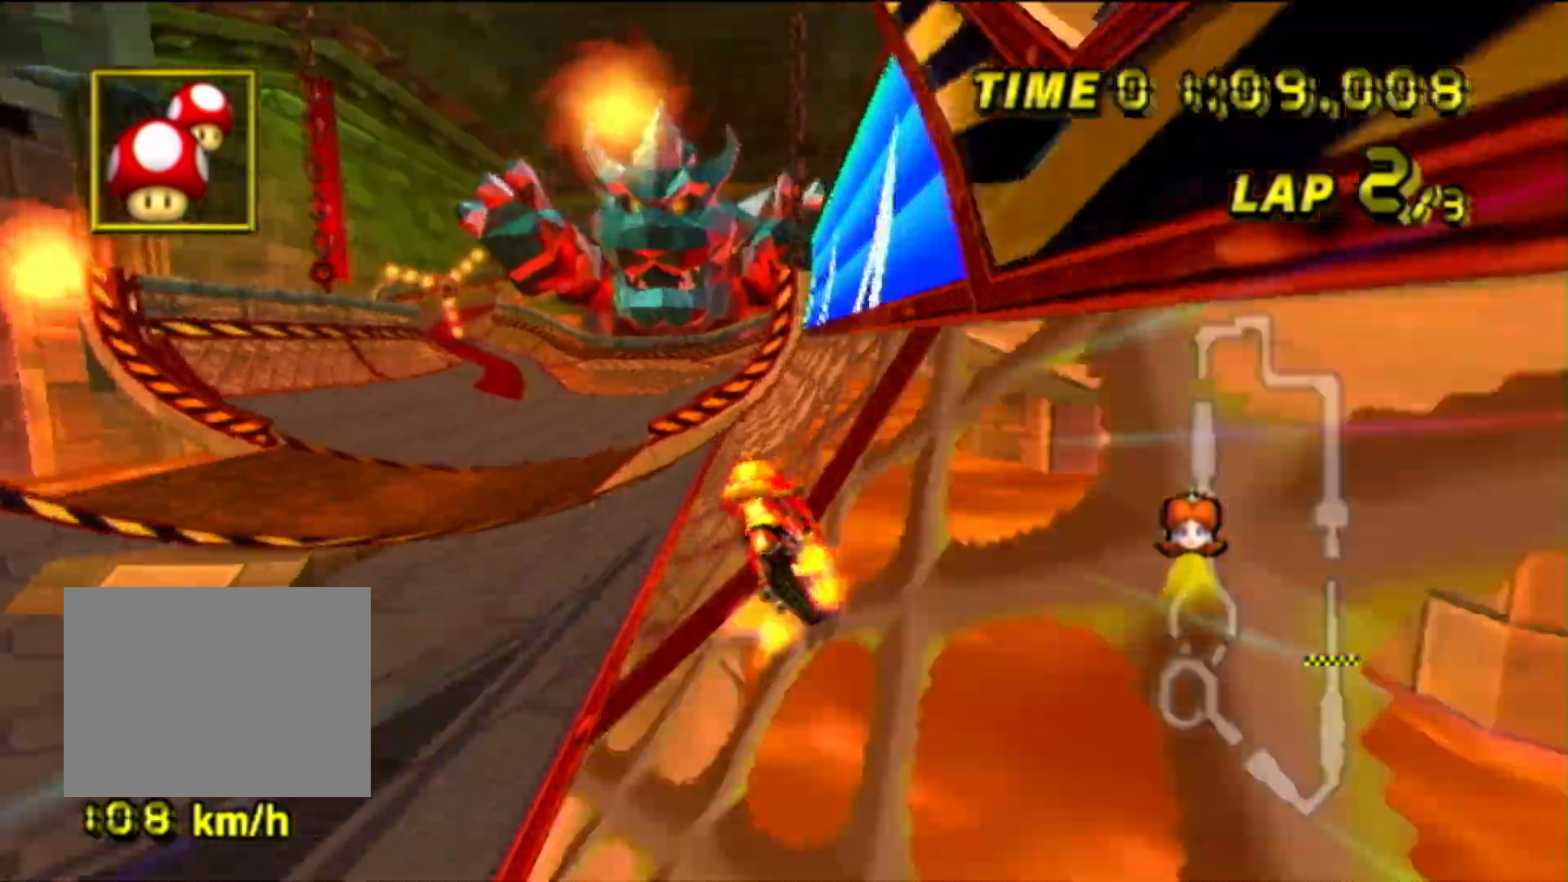
{"buttons": ["A"], "left_stick": "center", "events": [[33, "left_stick", "right"], [217, "left_stick", "center"]]}
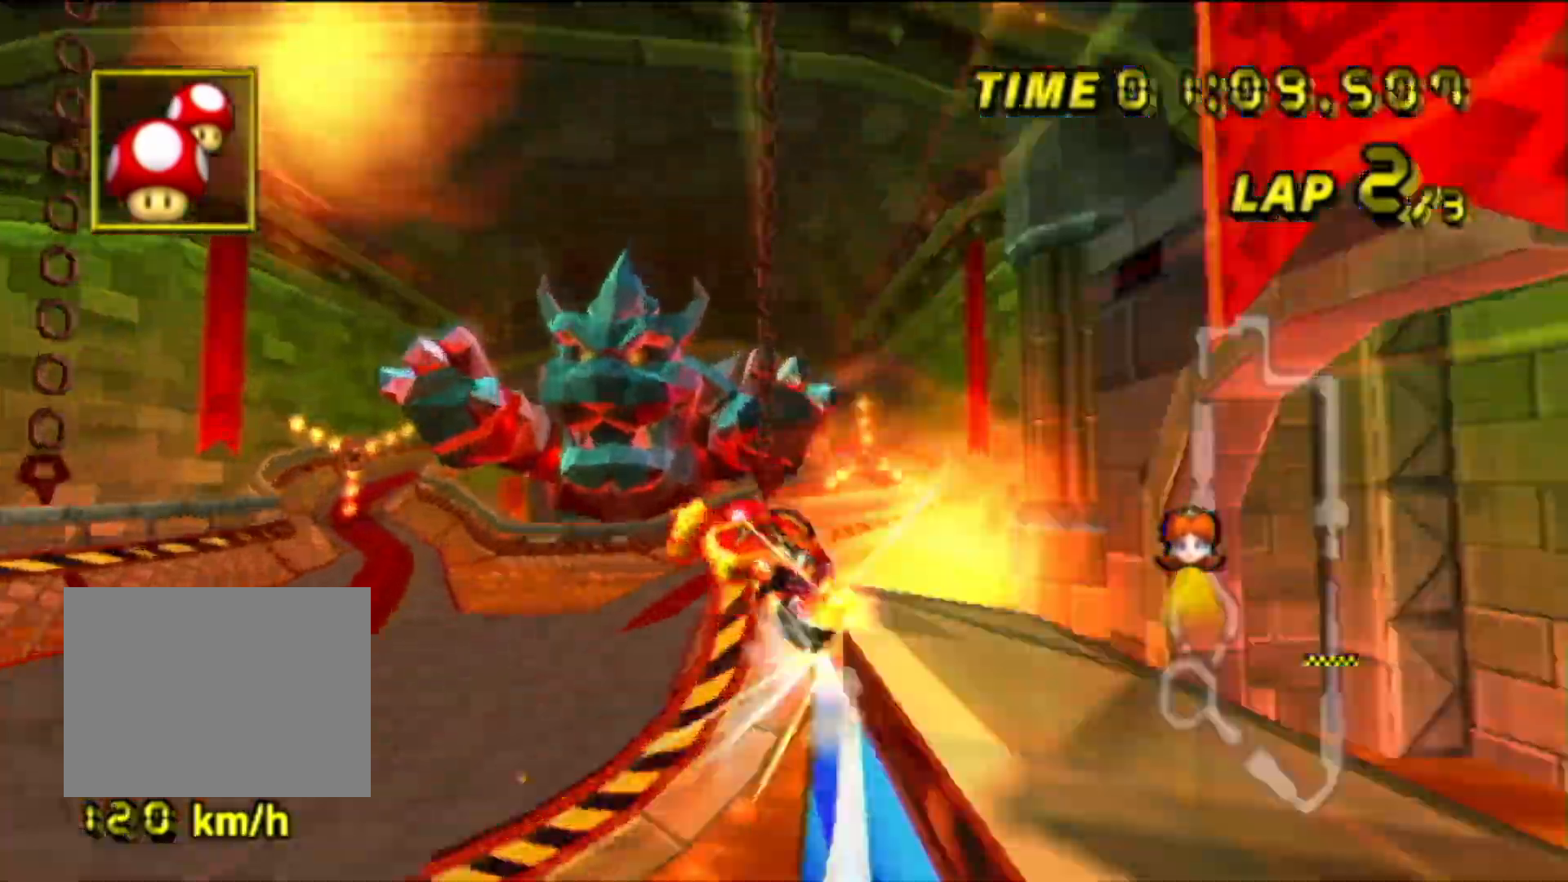
{"buttons": ["A"], "left_stick": "center", "events": []}
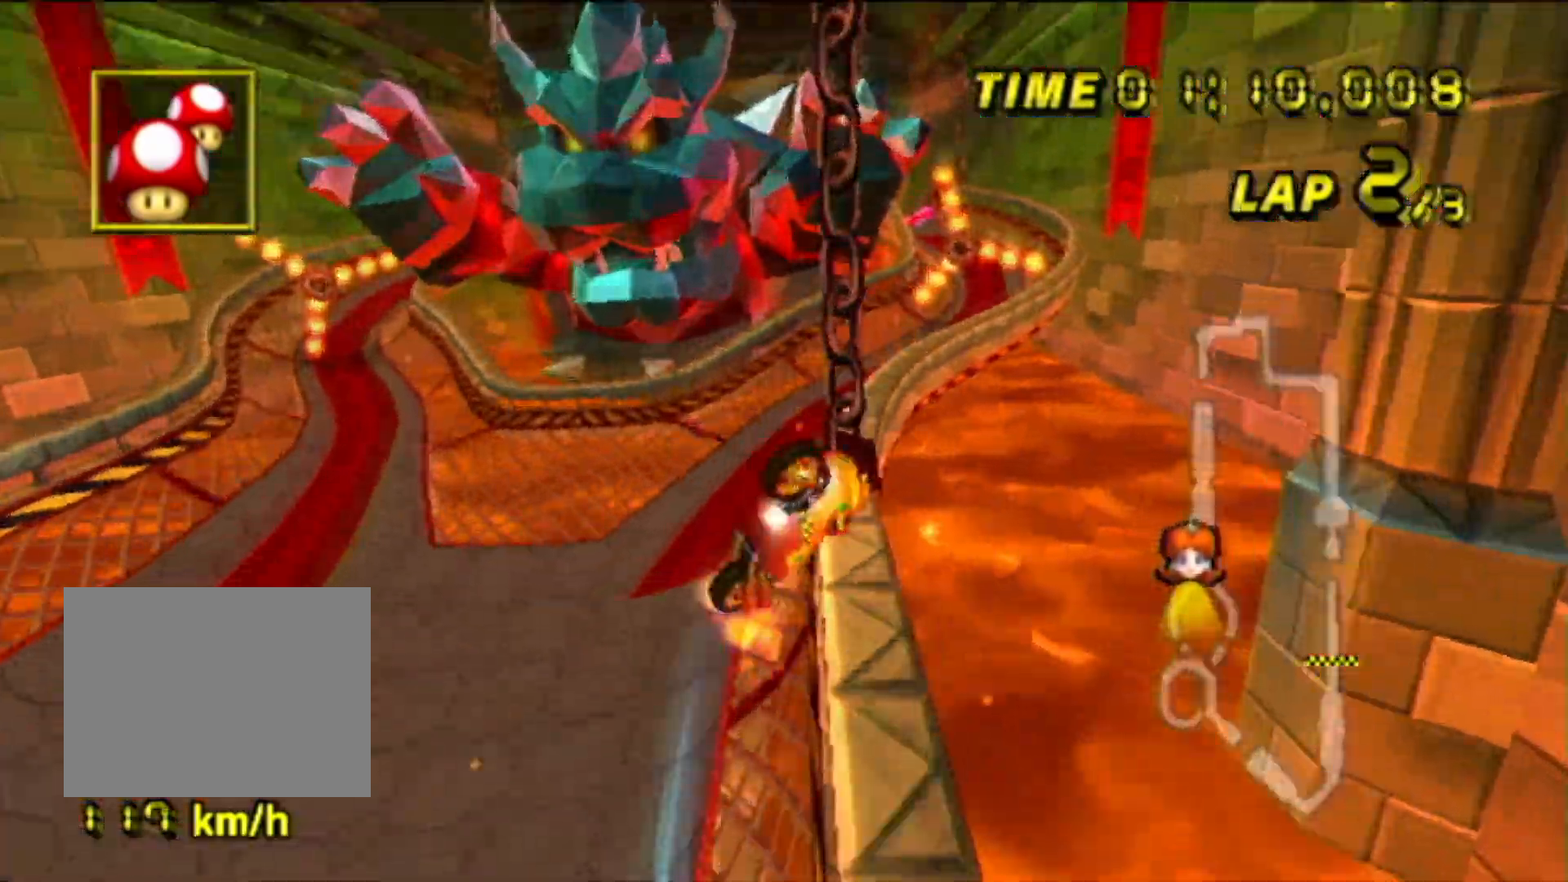
{"buttons": ["A"], "left_stick": "center", "events": []}
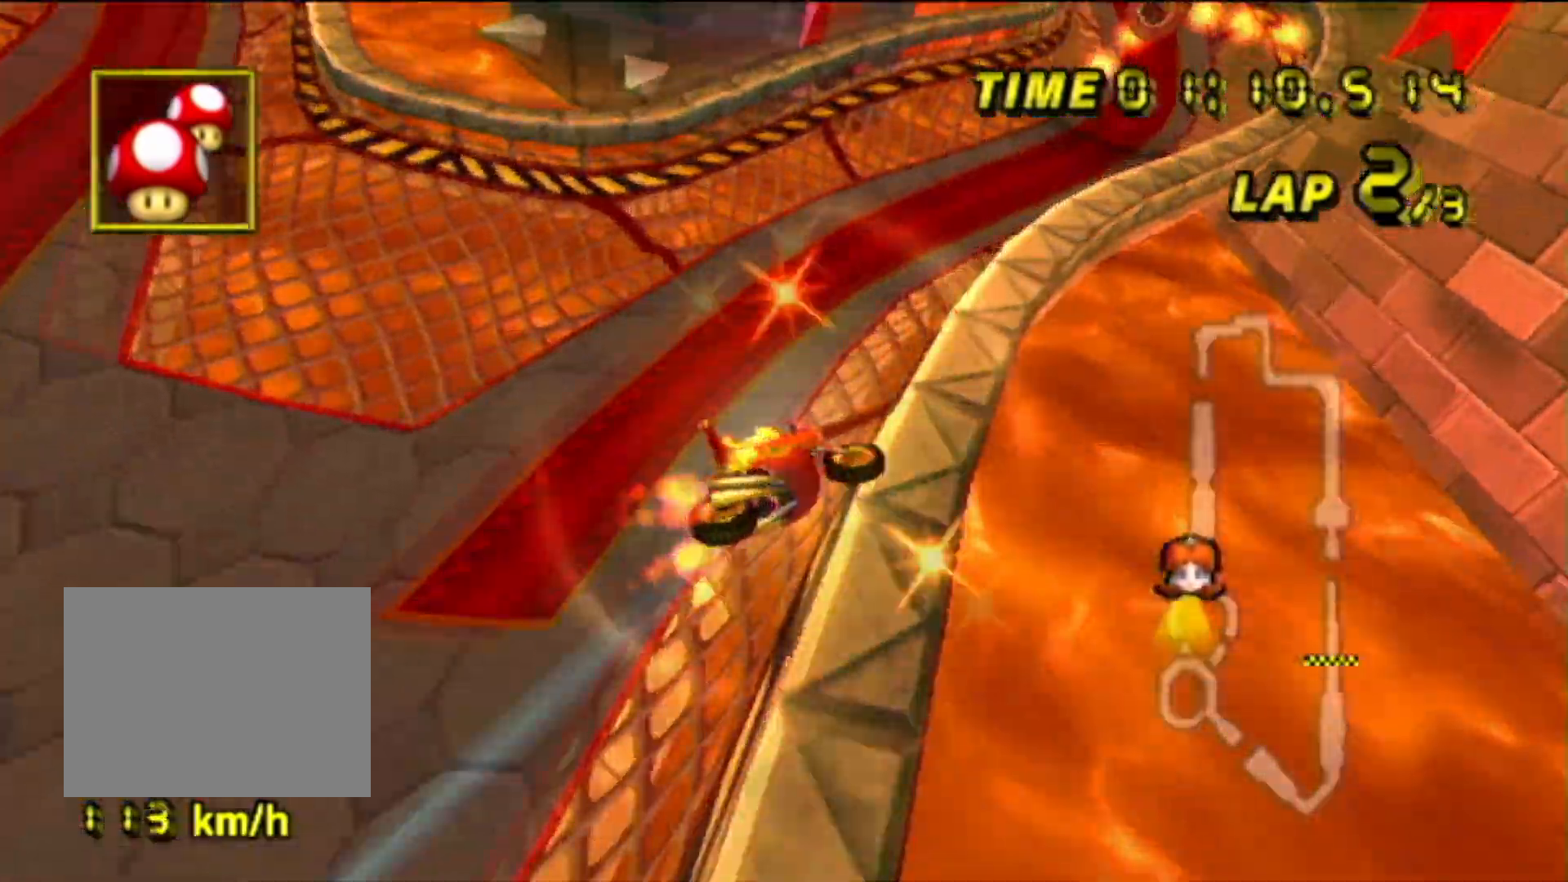
{"buttons": ["A", "R1"], "left_stick": "right", "events": [[66, "left_stick", "right"], [283, "R1", "down"]]}
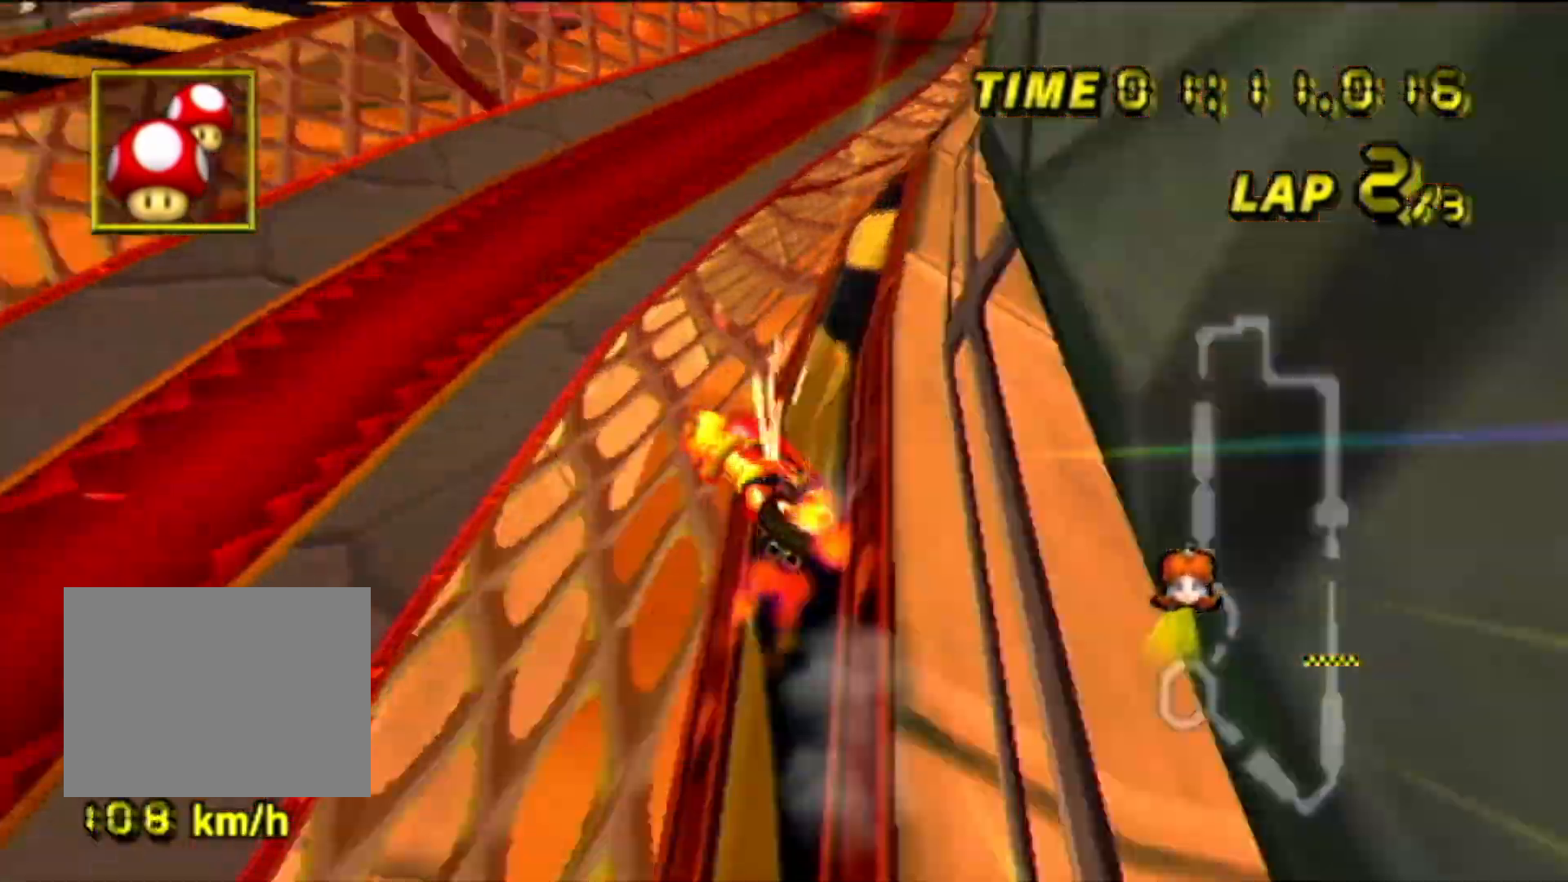
{"buttons": ["A"], "left_stick": "center", "events": [[200, "left_stick", "center"], [350, "R1", "up"]]}
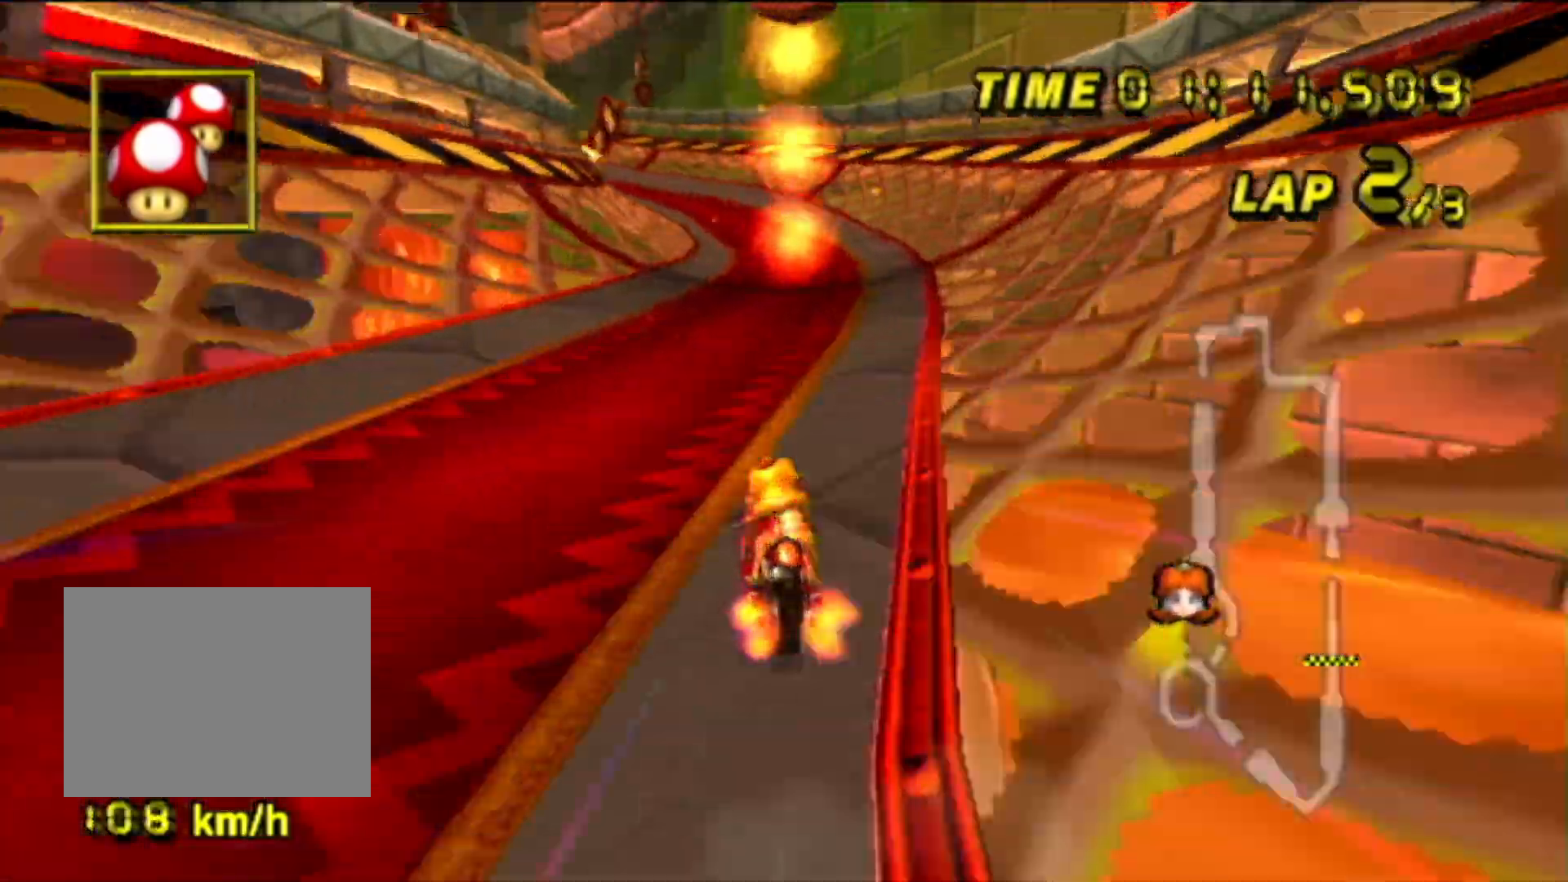
{"buttons": ["A"], "left_stick": "left", "events": [[300, "left_stick", "left"]]}
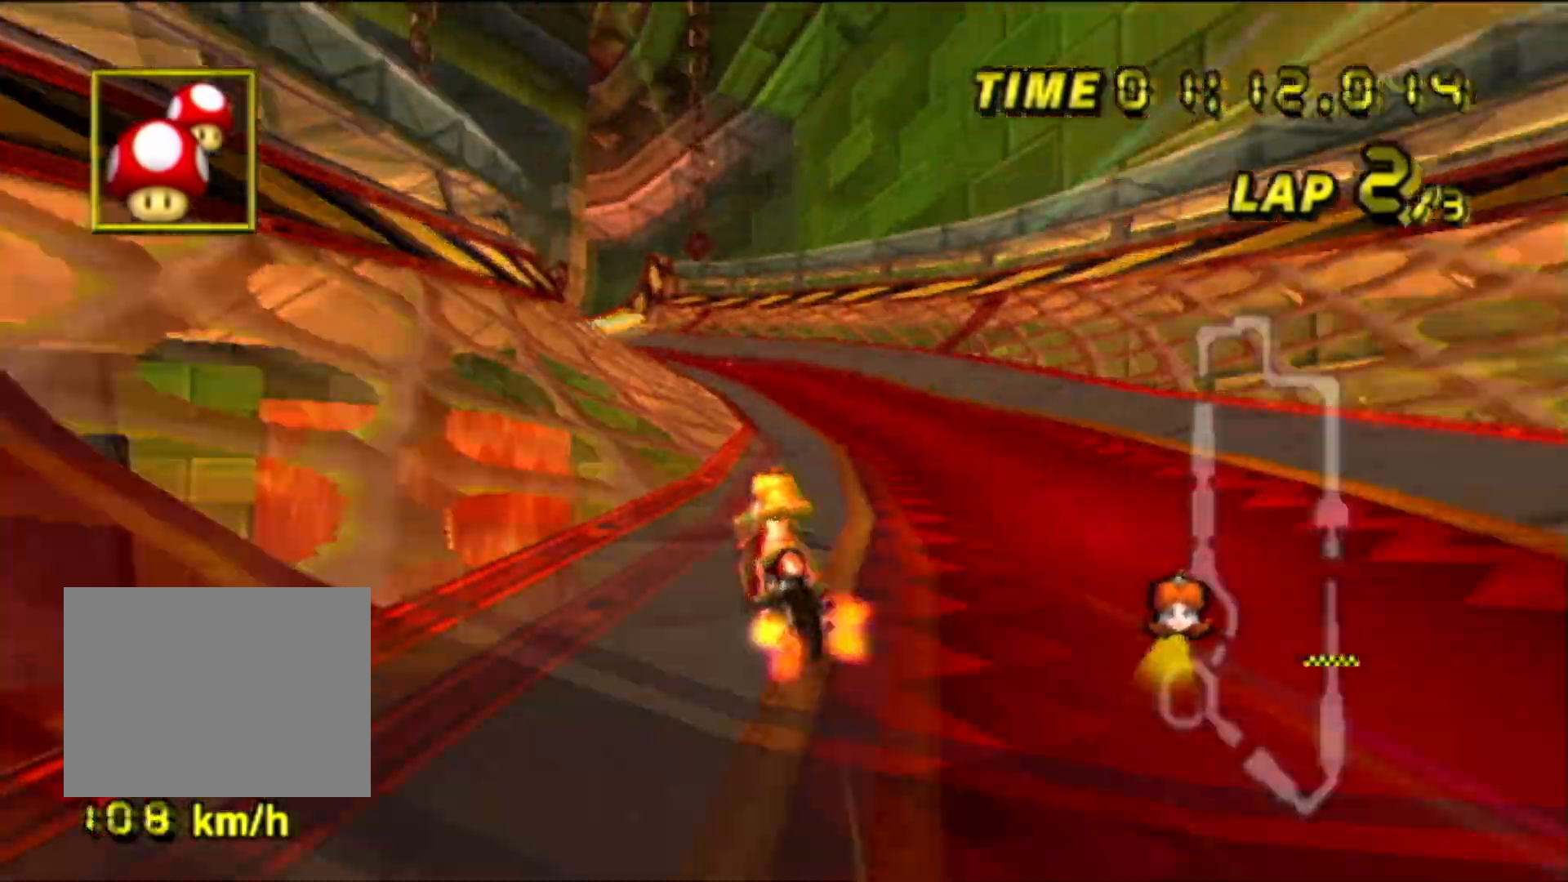
{"buttons": ["A"], "left_stick": "center", "events": [[17, "left_stick", "center"]]}
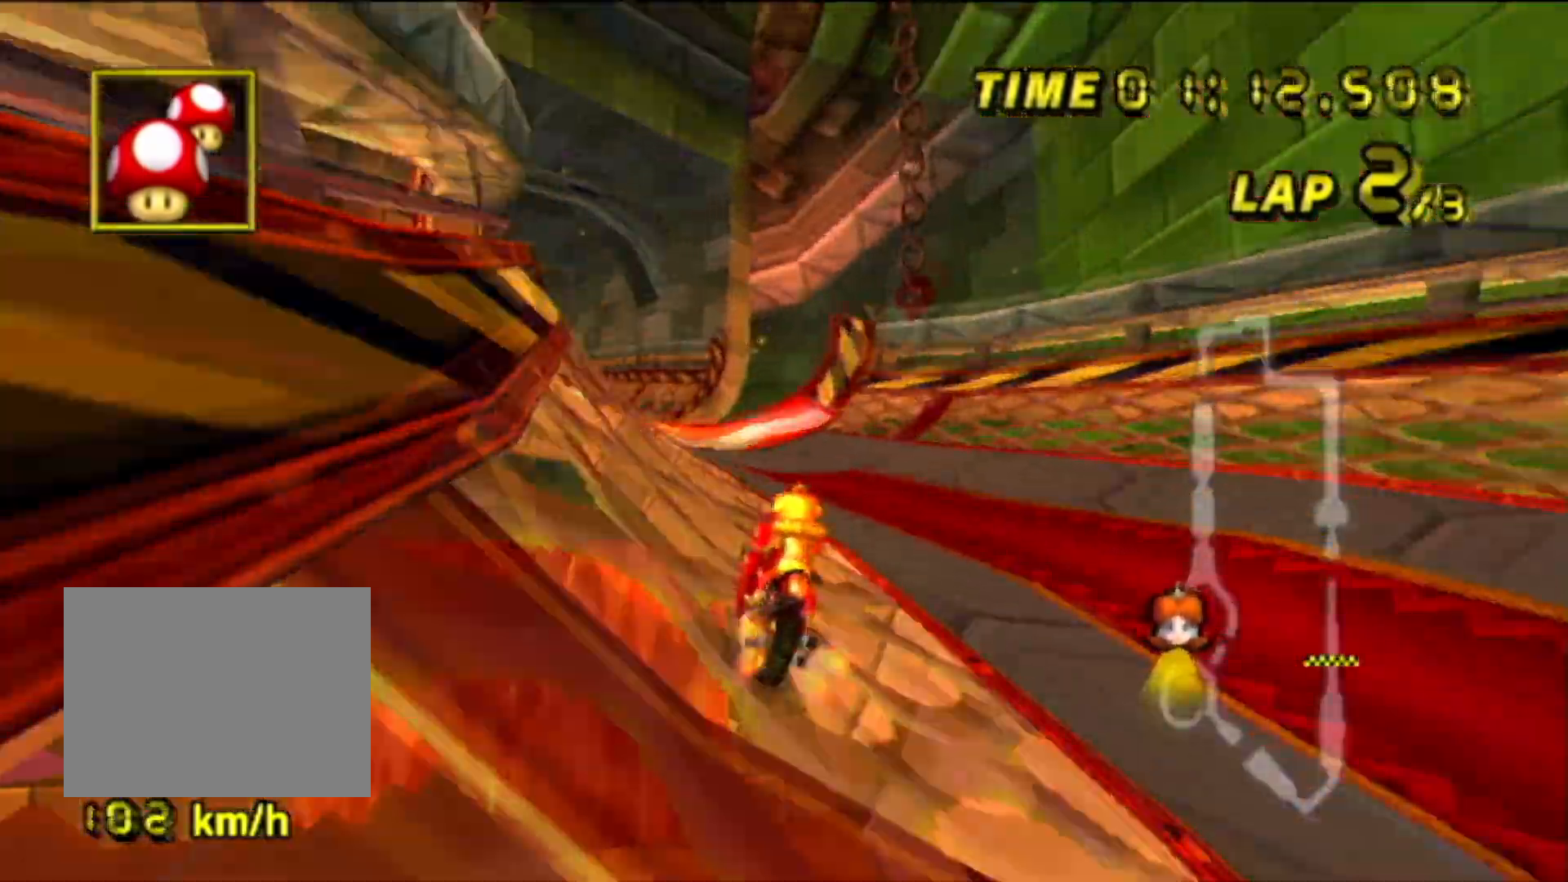
{"buttons": ["A", "R1"], "left_stick": "center", "events": [[350, "R1", "down"], [383, "left_stick", "right"], [500, "left_stick", "center"]]}
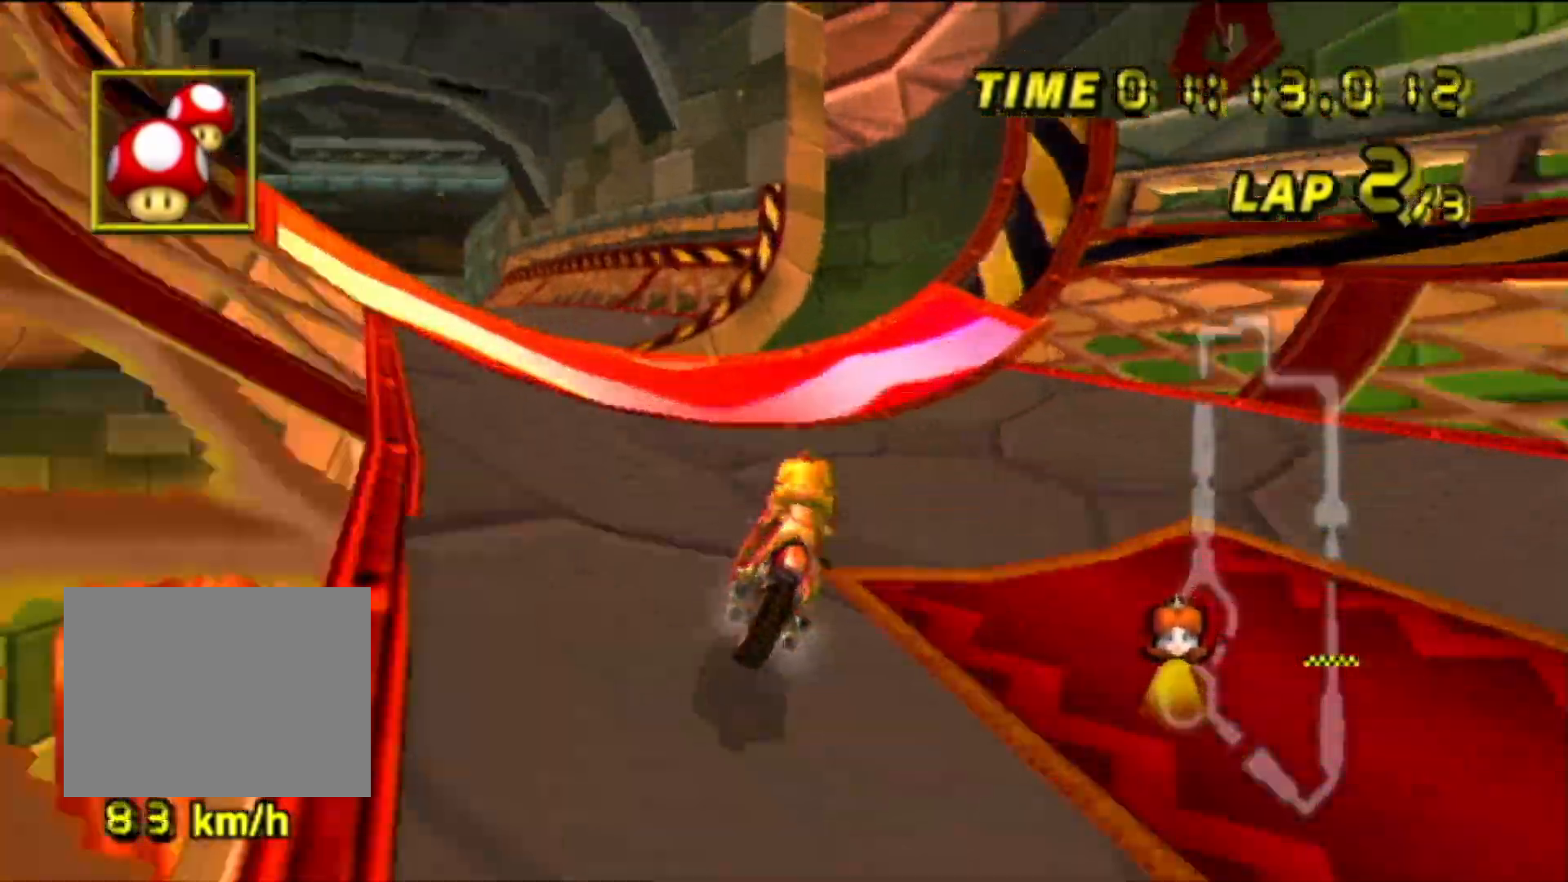
{"buttons": ["A", "R1"], "left_stick": "left", "events": [[367, "R1", "up"], [434, "R1", "down"], [451, "left_stick", "left"]]}
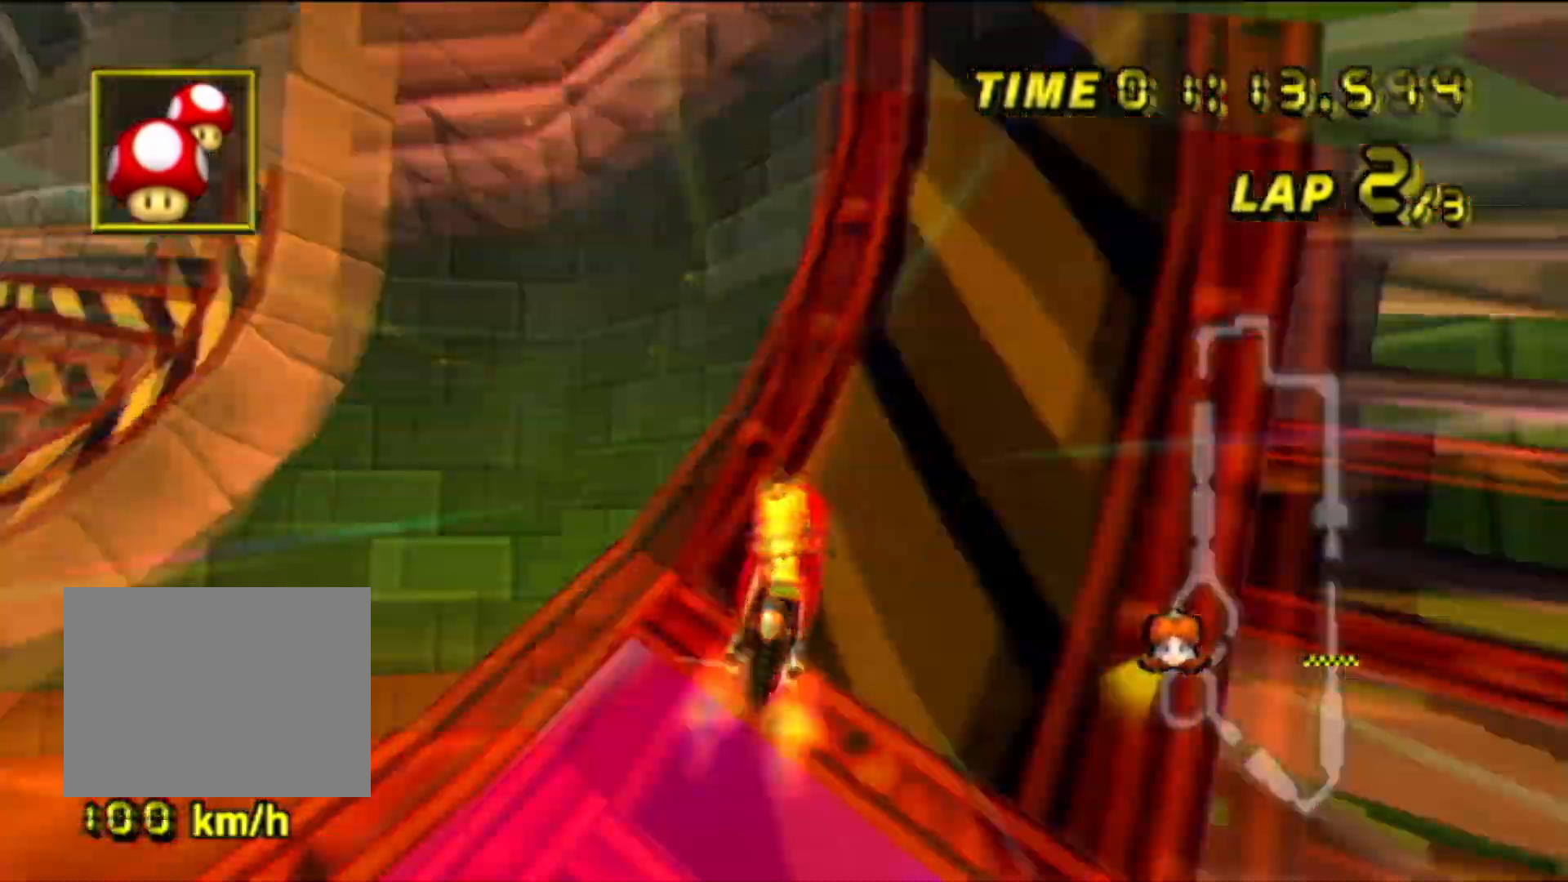
{"buttons": ["A", "R1"], "left_stick": "down-right", "events": [[317, "left_stick", "down"], [367, "left_stick", "down-right"]]}